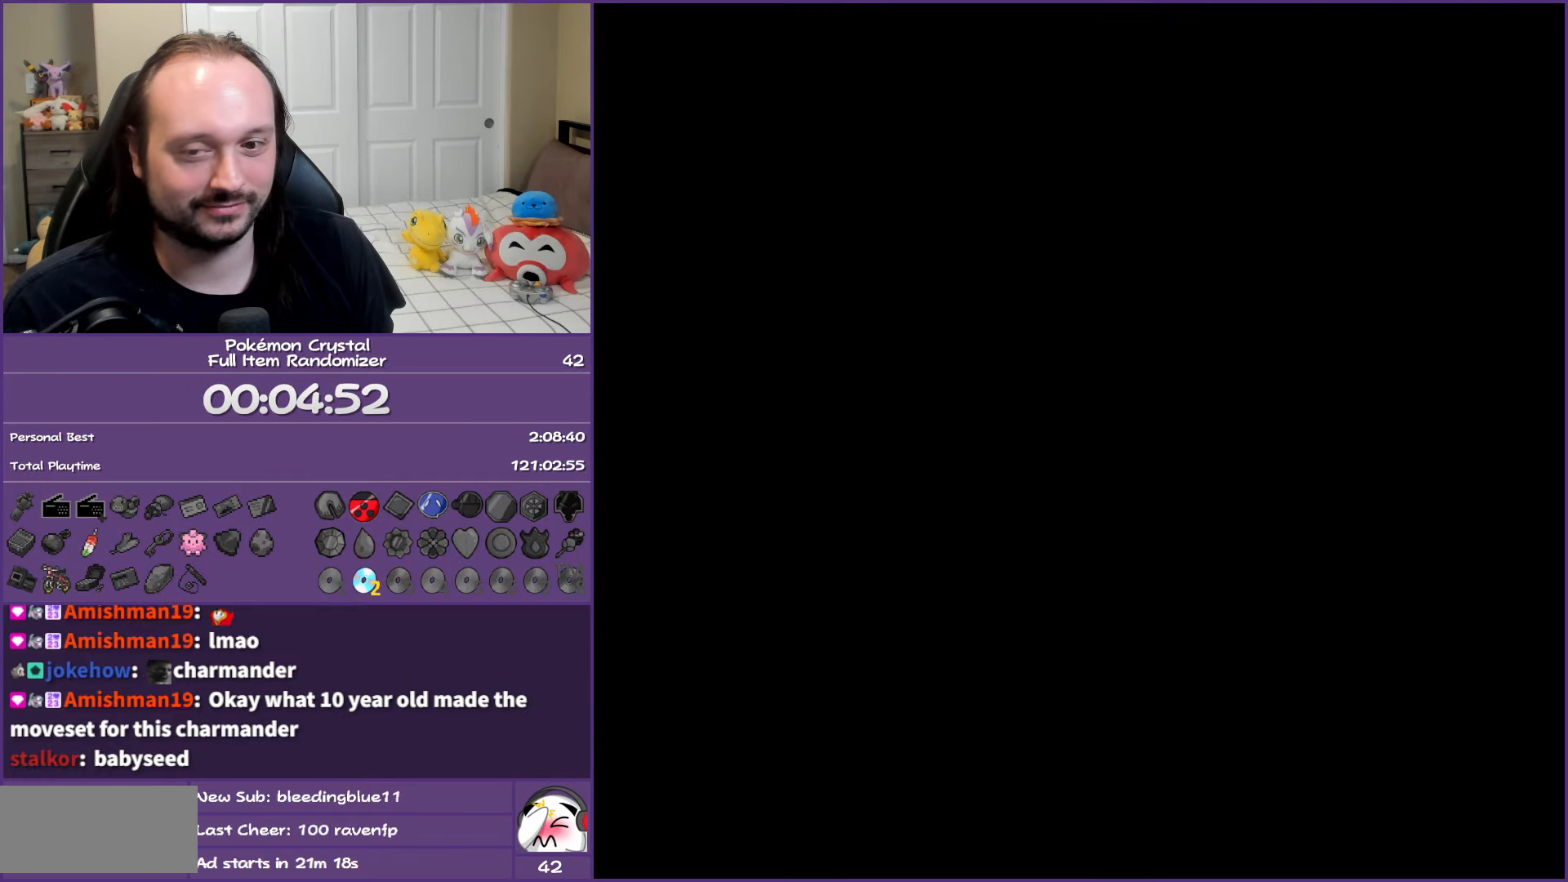
Gameplay with a controller (Nintendo layout); each line is a JSON object with the inputs held at the frame after it. "events" lists button and stick changes between this image and that frame as [ms after this image, input, new state], when the widget could be followed in between. Not read: L3 R3.
{"buttons": ["A"], "events": []}
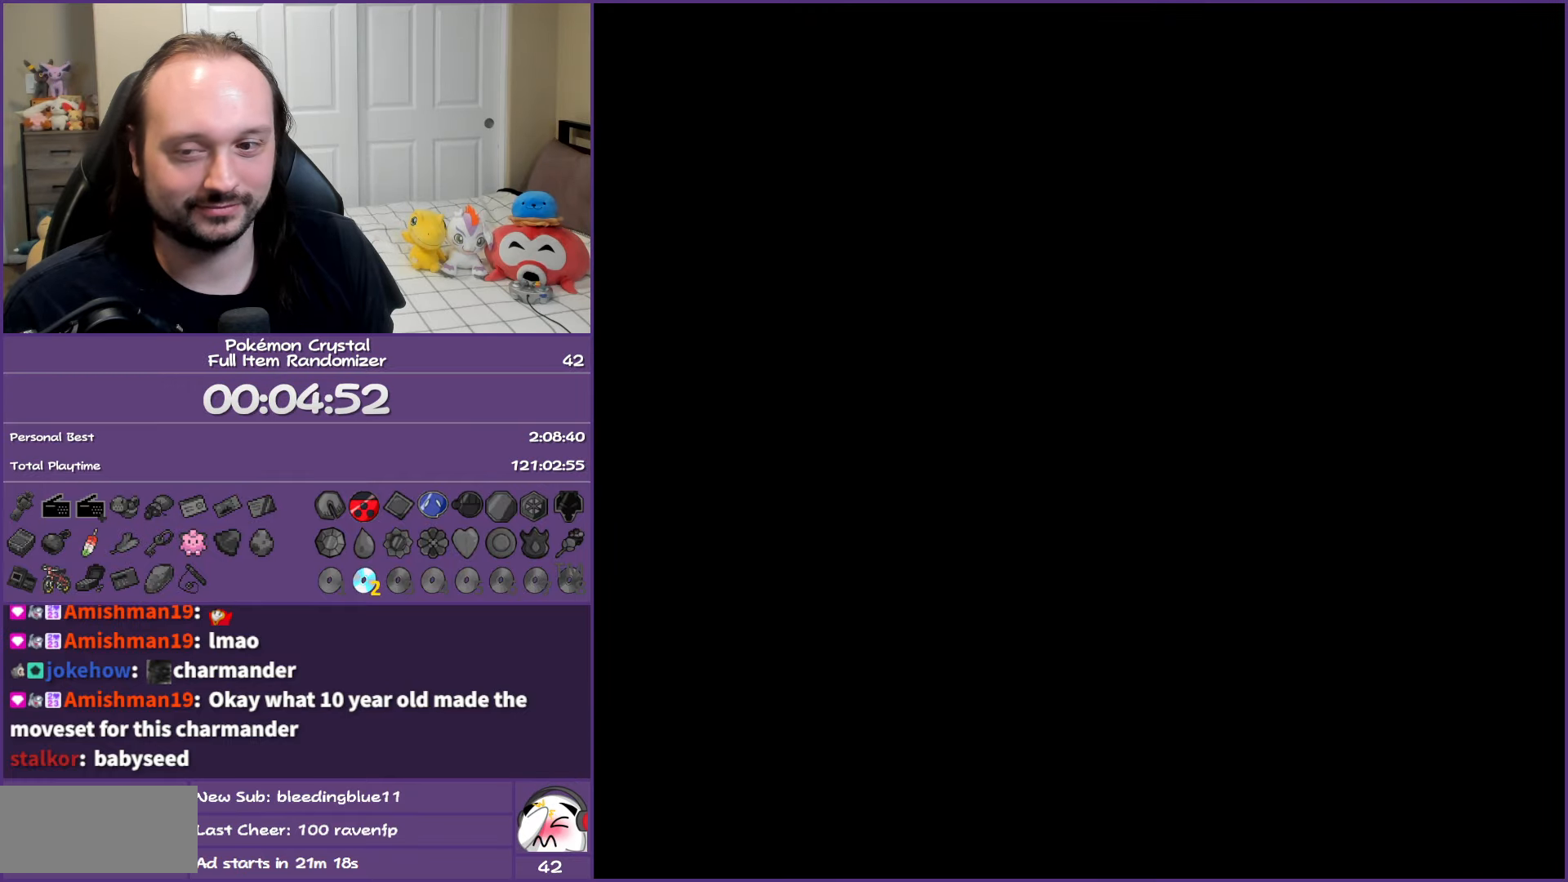
{"buttons": ["A"], "events": []}
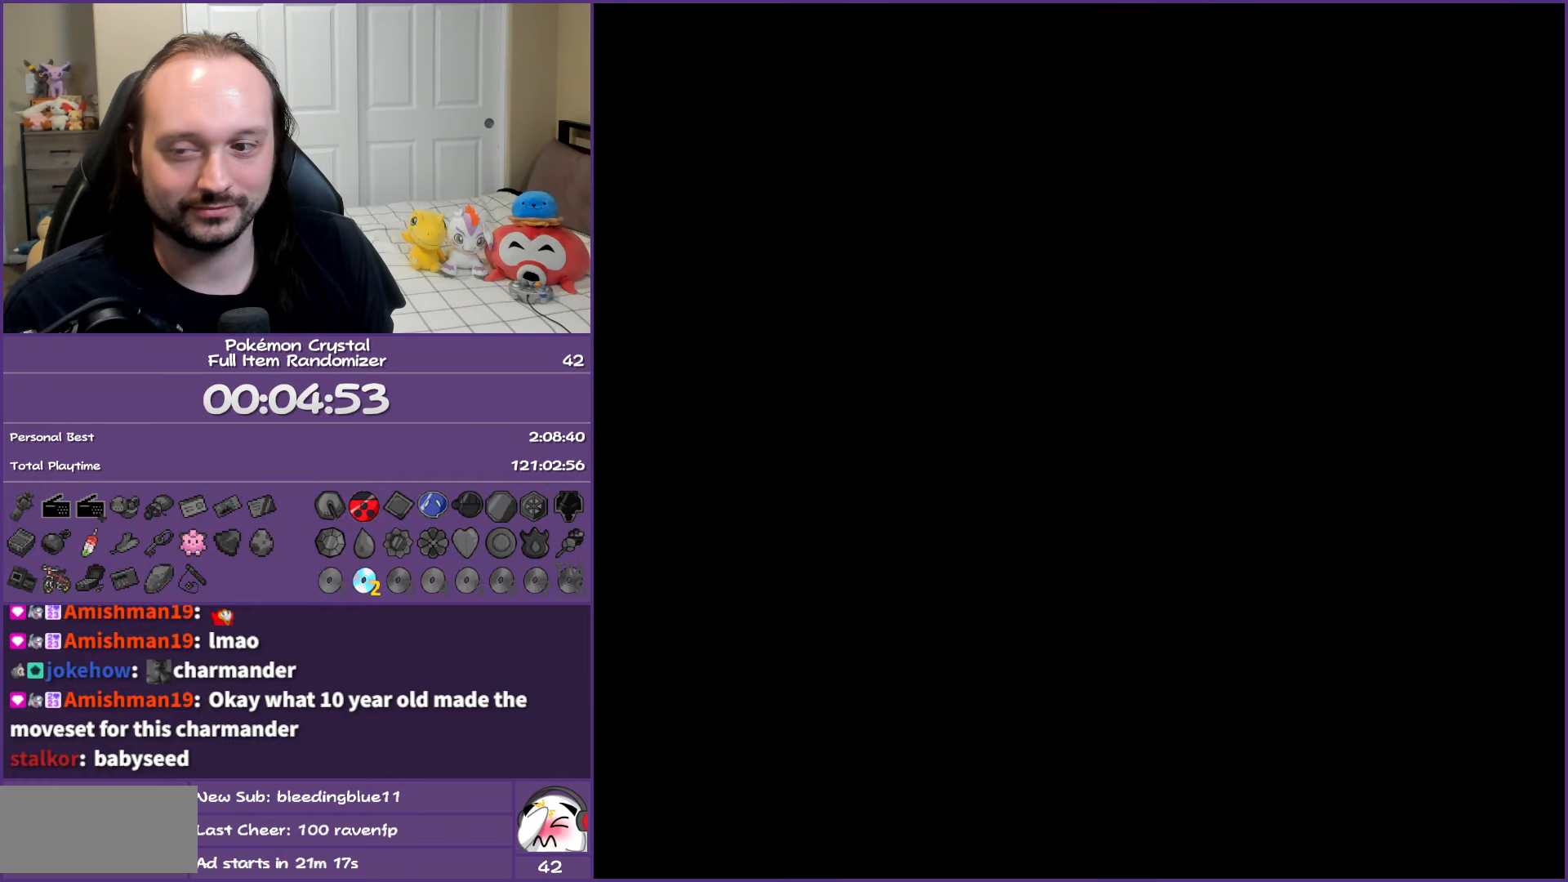
{"buttons": ["A"], "events": []}
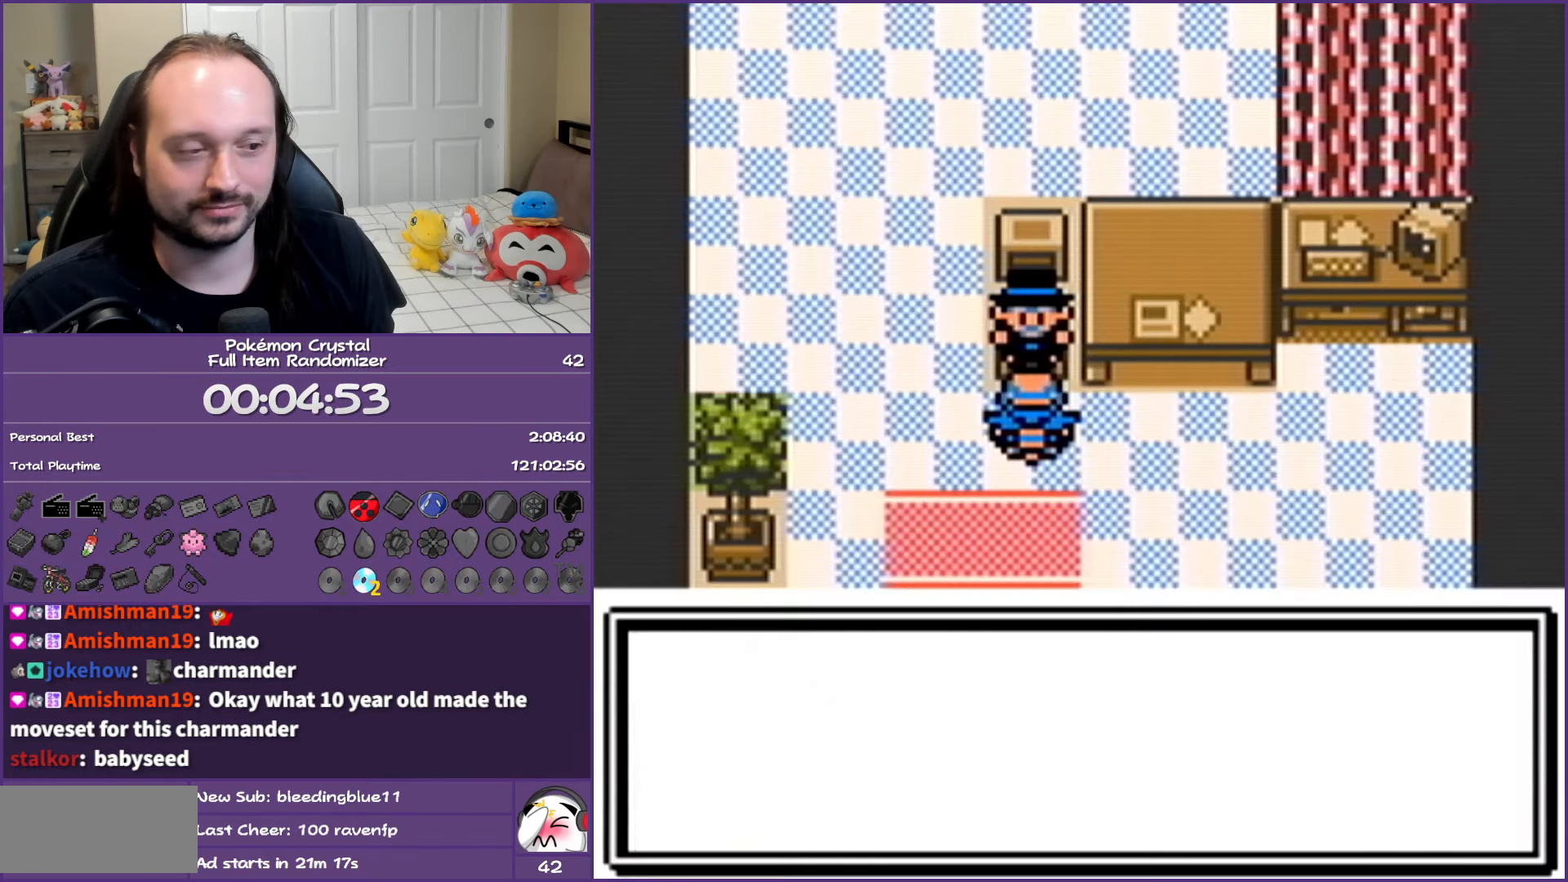
{"buttons": ["A", "DPAD_DOWN"], "events": [[450, "DPAD_DOWN", "down"]]}
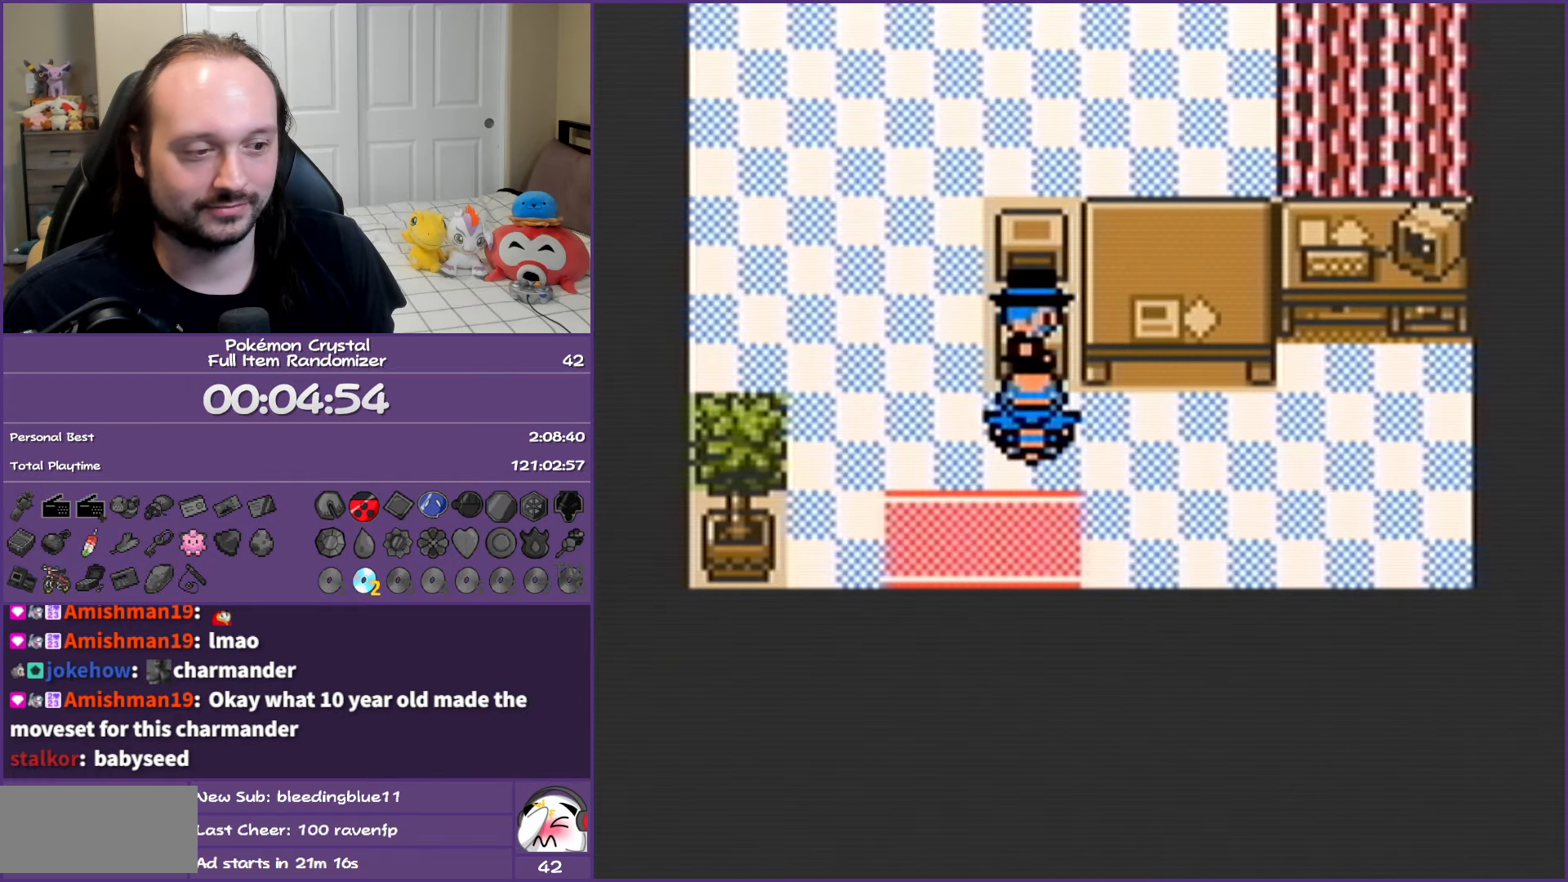
{"buttons": ["A", "DPAD_DOWN"], "events": []}
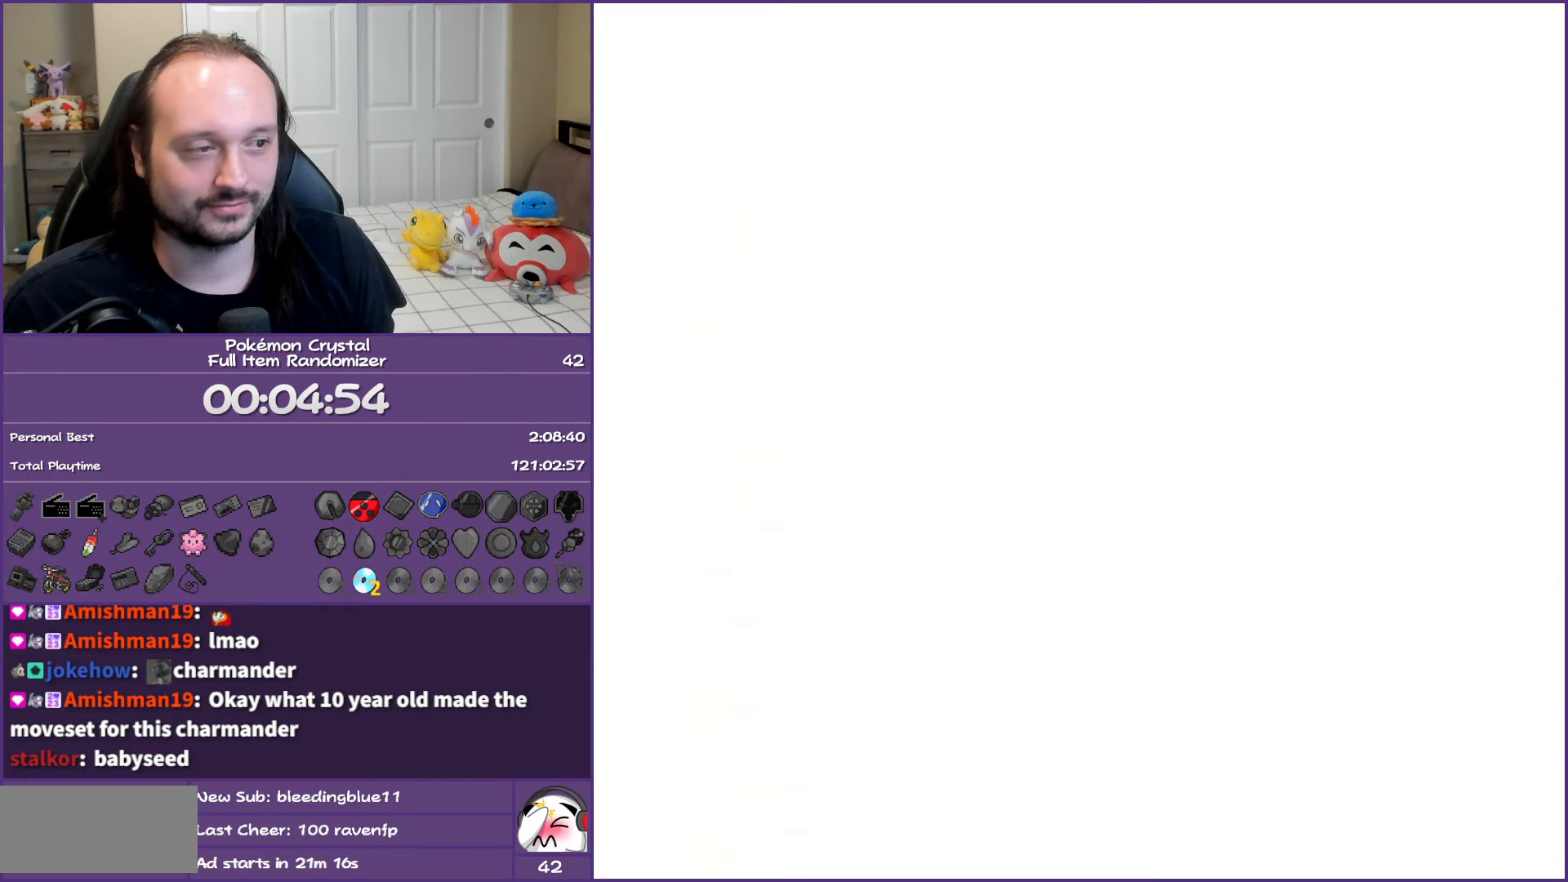
{"buttons": ["DPAD_DOWN"], "events": [[50, "DPAD_DOWN", "up"], [117, "A", "up"], [300, "DPAD_DOWN", "down"]]}
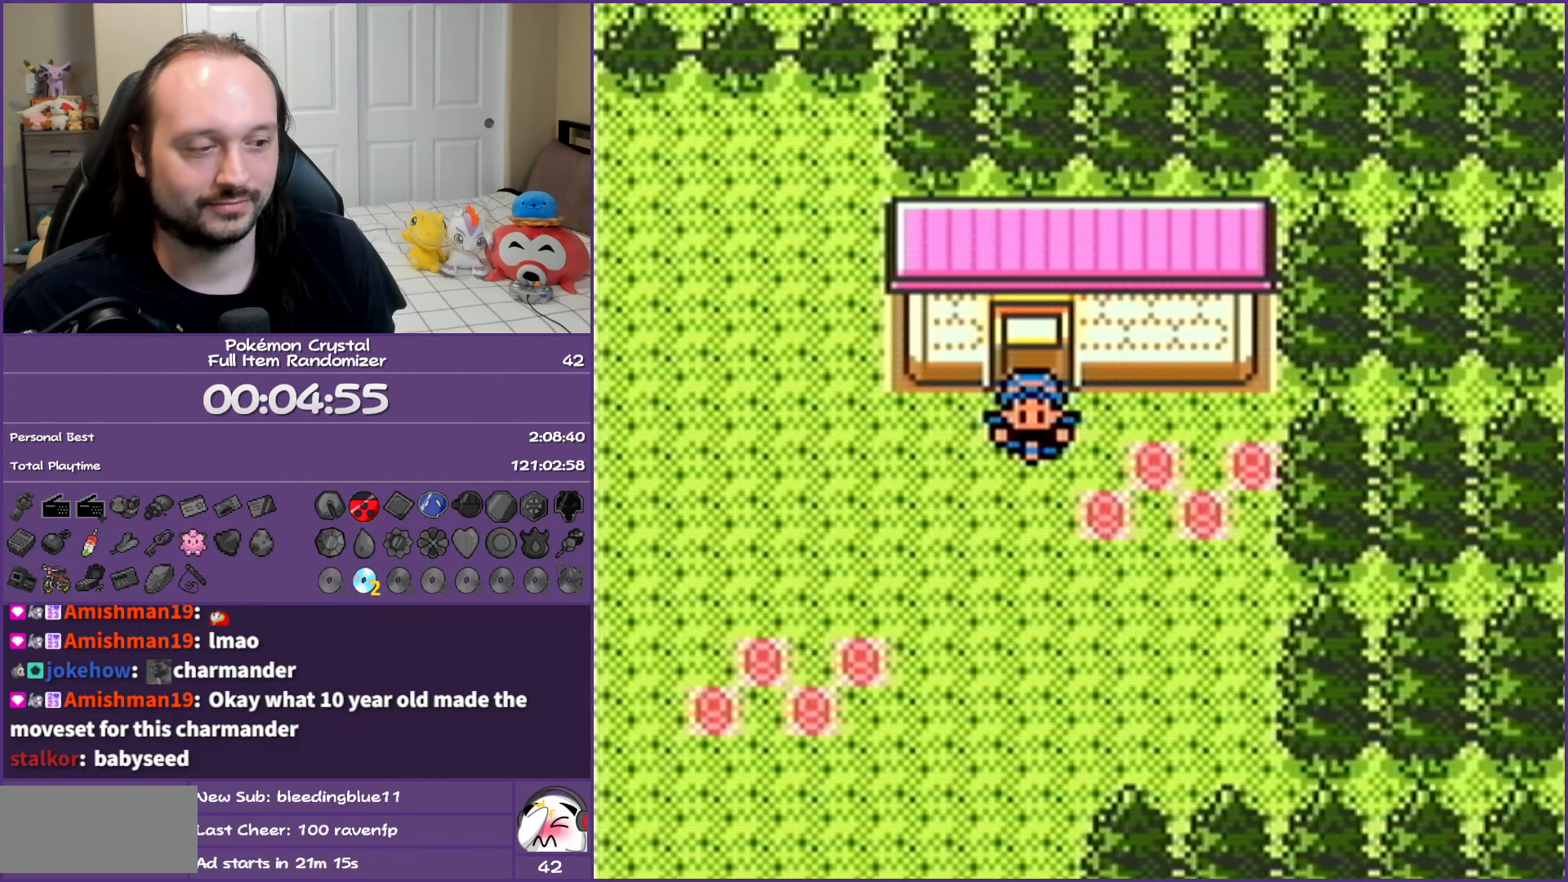
{"buttons": ["A", "DPAD_DOWN"], "events": [[467, "A", "down"]]}
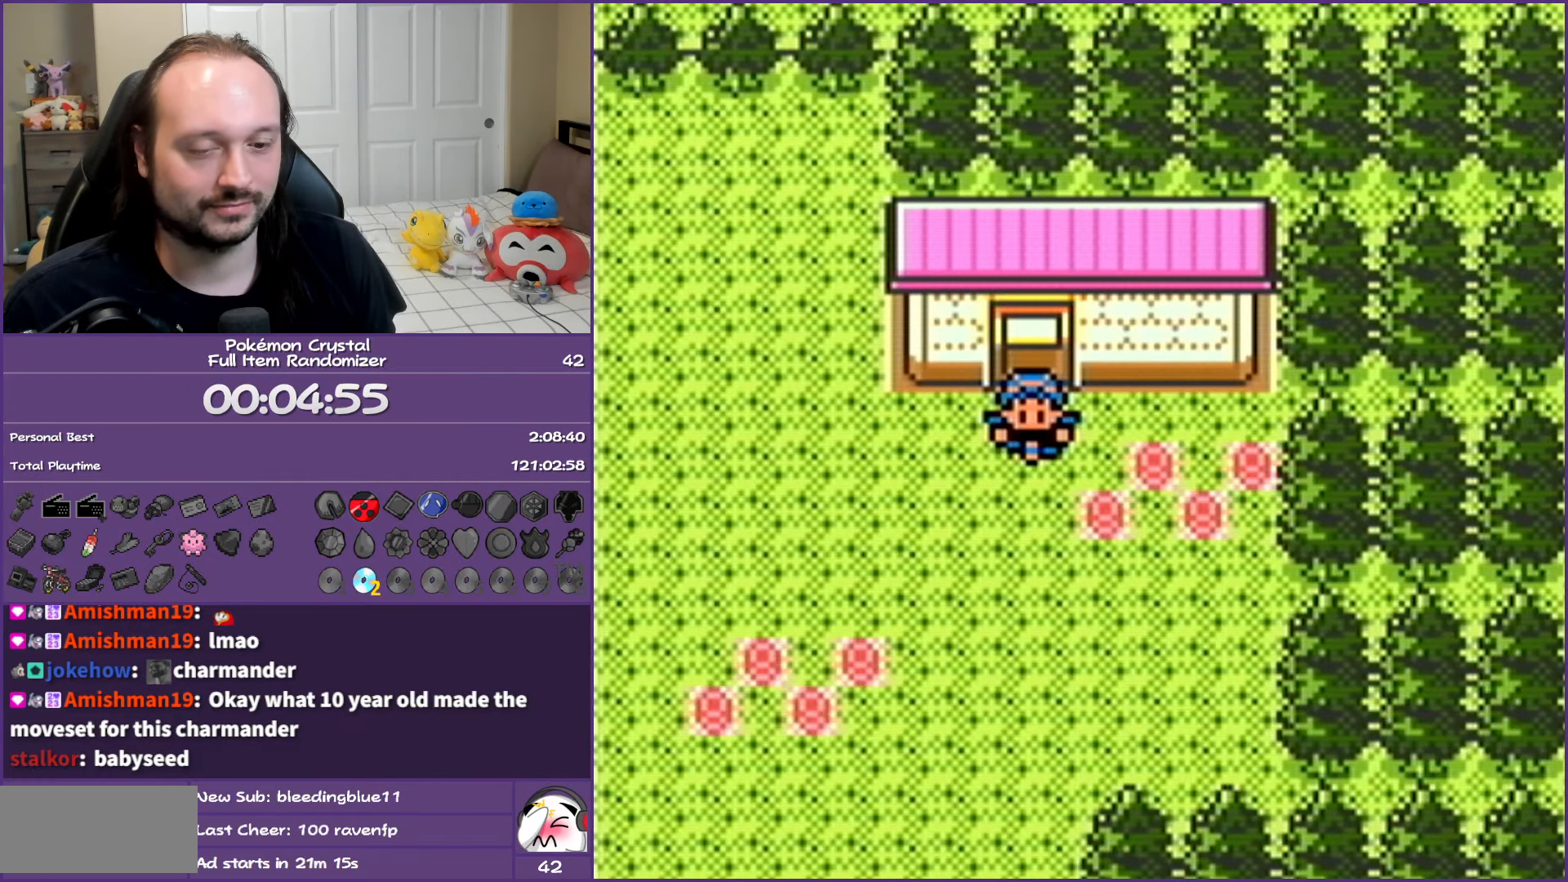
{"buttons": ["A", "DPAD_DOWN"], "events": []}
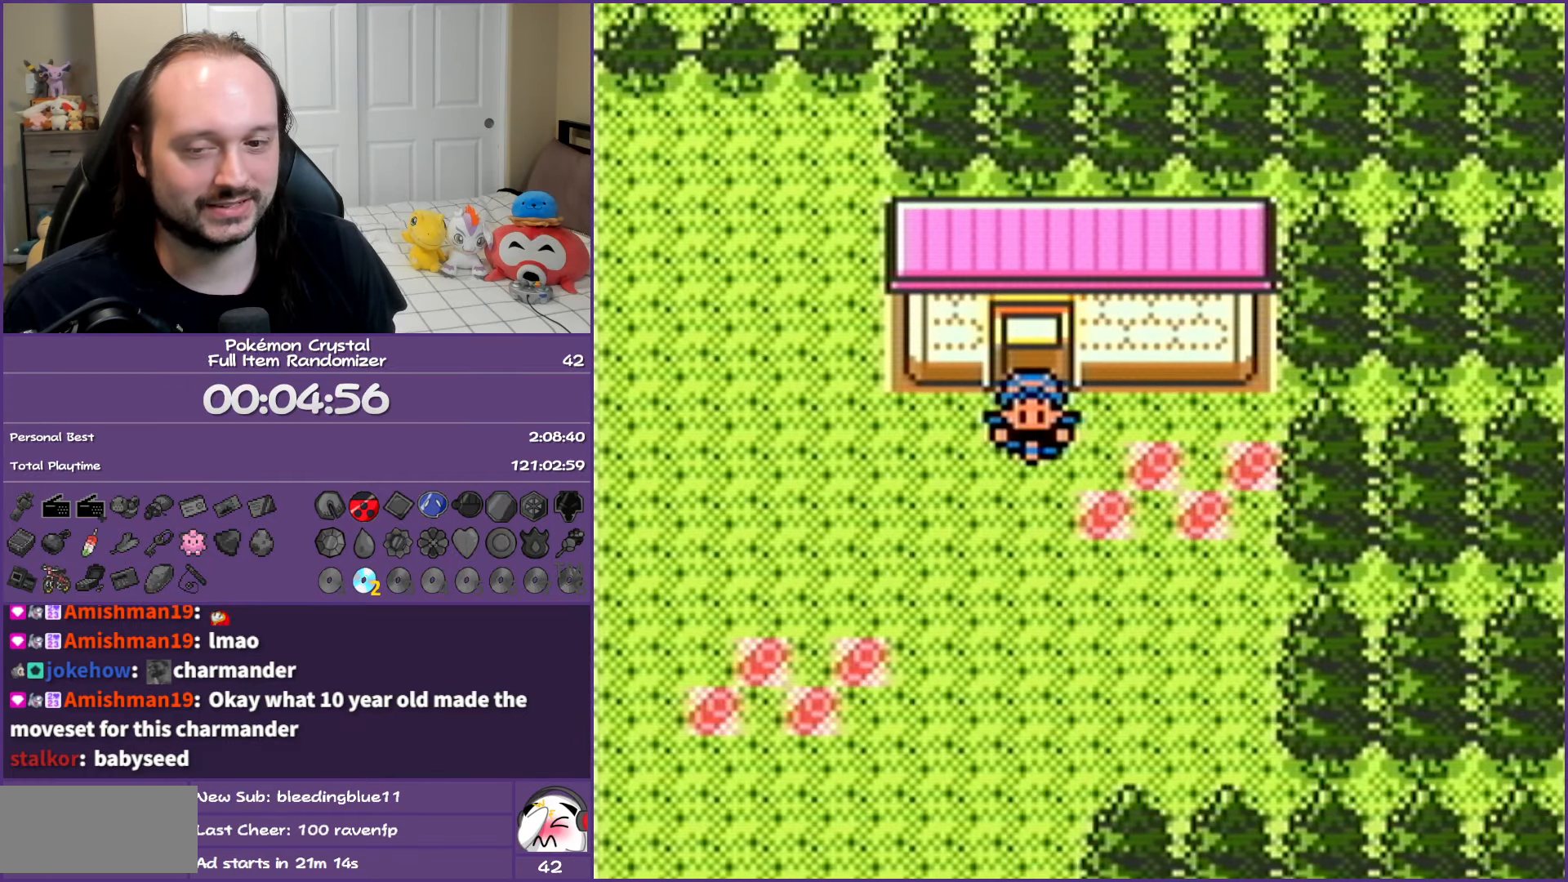
{"buttons": ["A", "DPAD_DOWN"], "events": []}
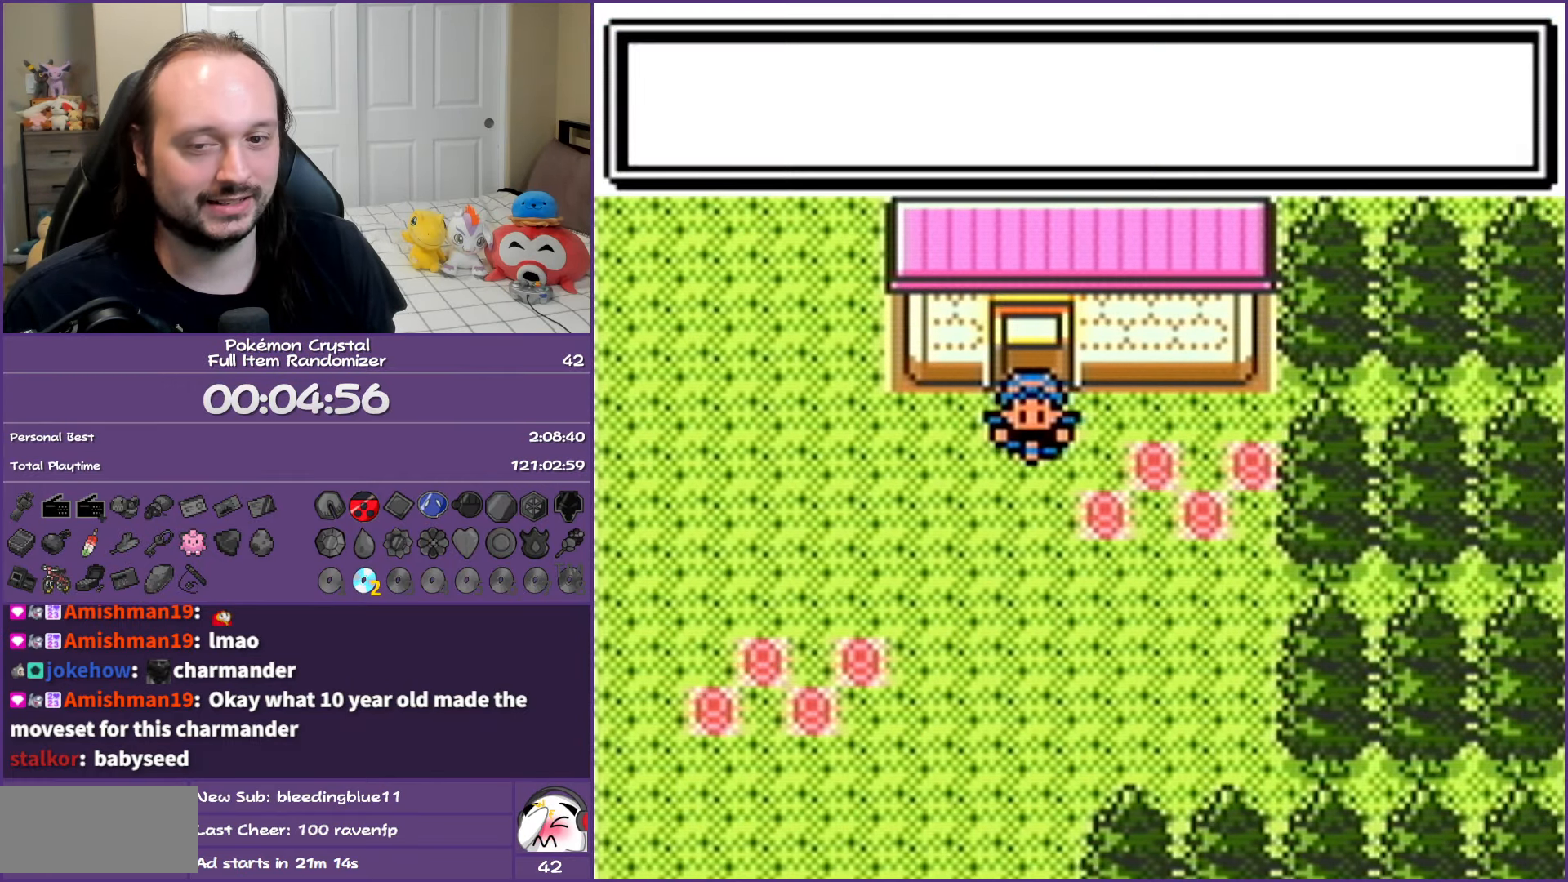
{"buttons": ["A", "DPAD_DOWN"], "events": []}
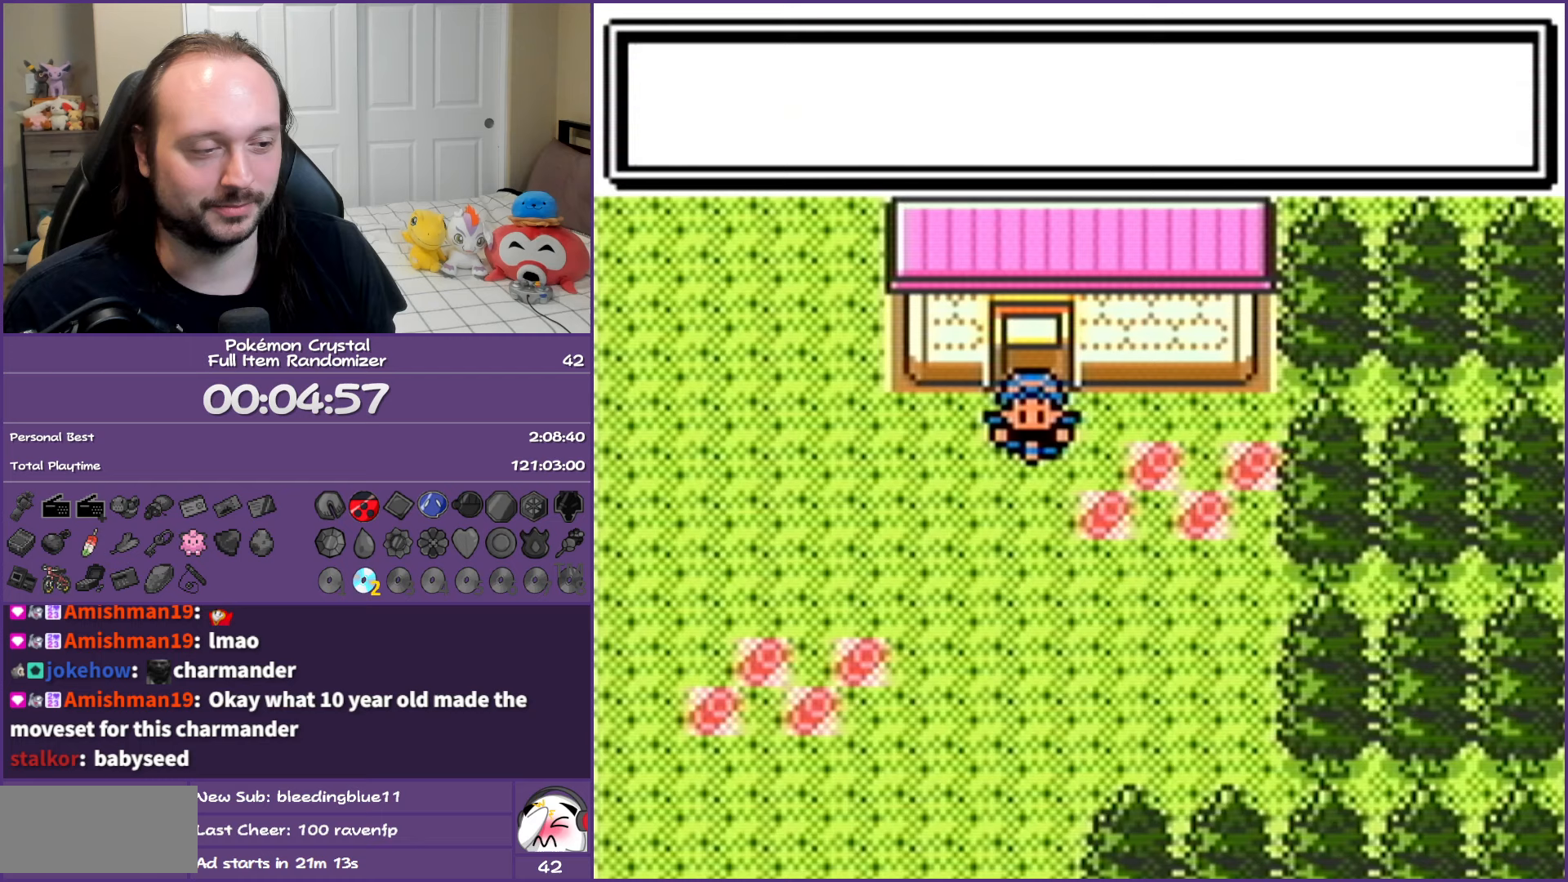
{"buttons": ["A", "DPAD_DOWN"], "events": []}
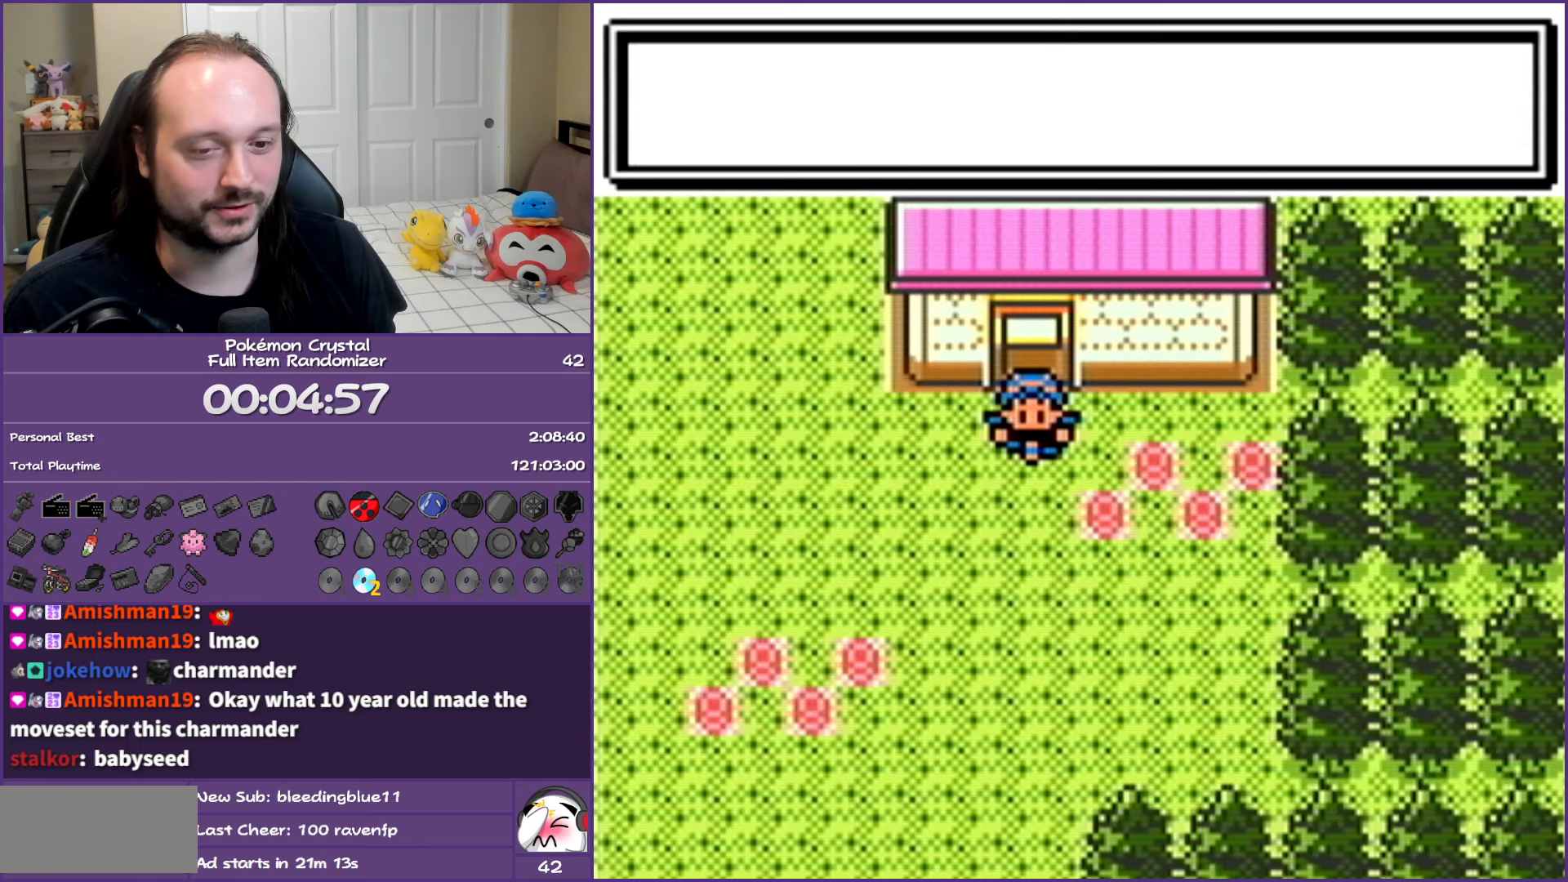
{"buttons": ["A", "DPAD_DOWN"], "events": []}
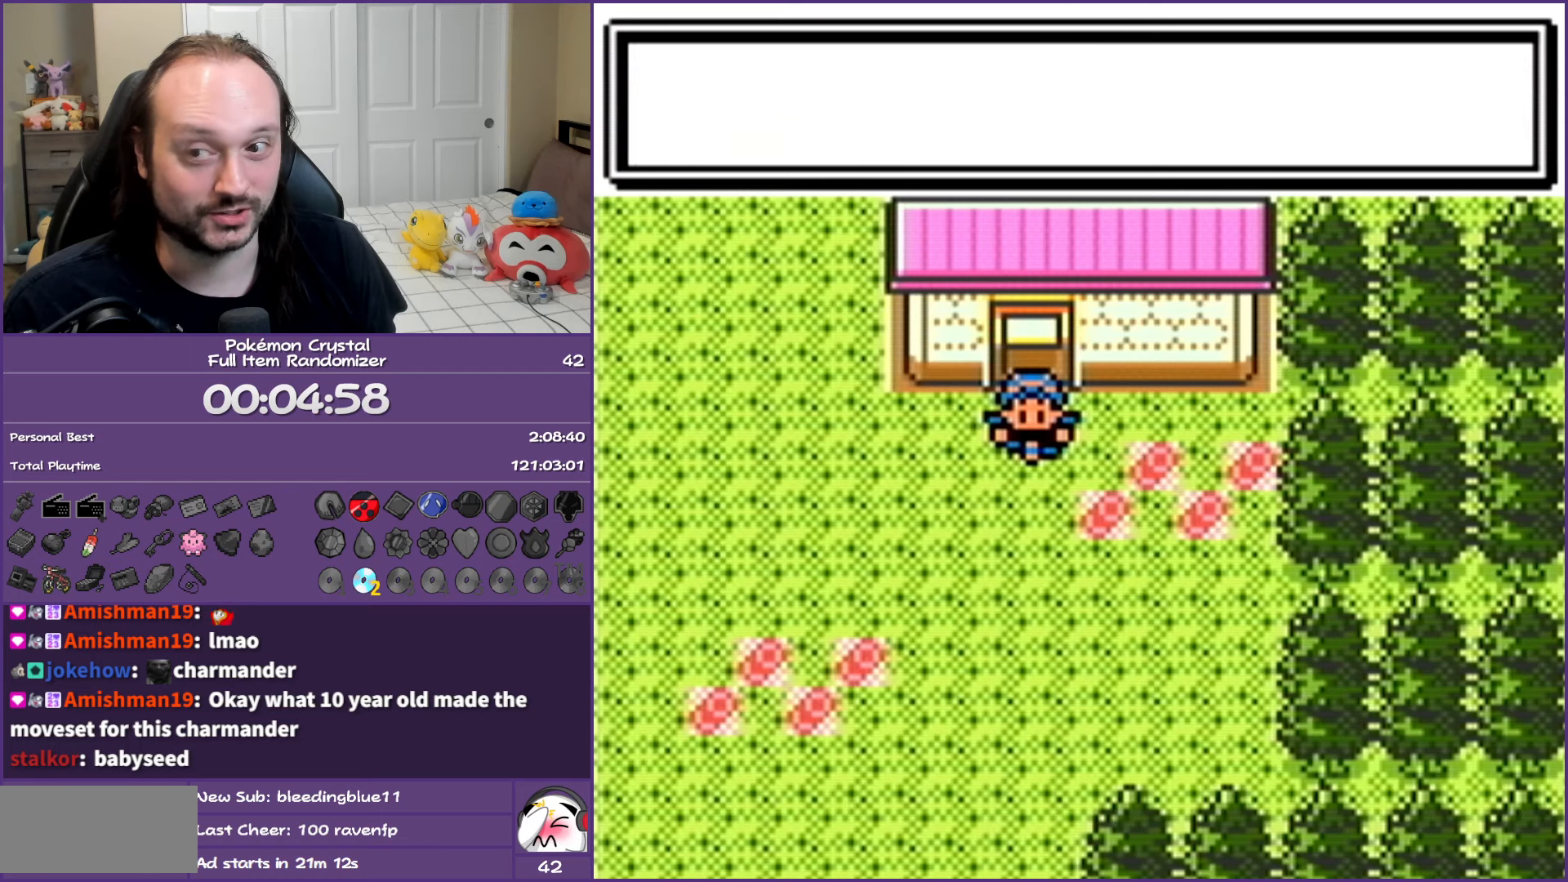
{"buttons": ["A", "DPAD_DOWN"], "events": []}
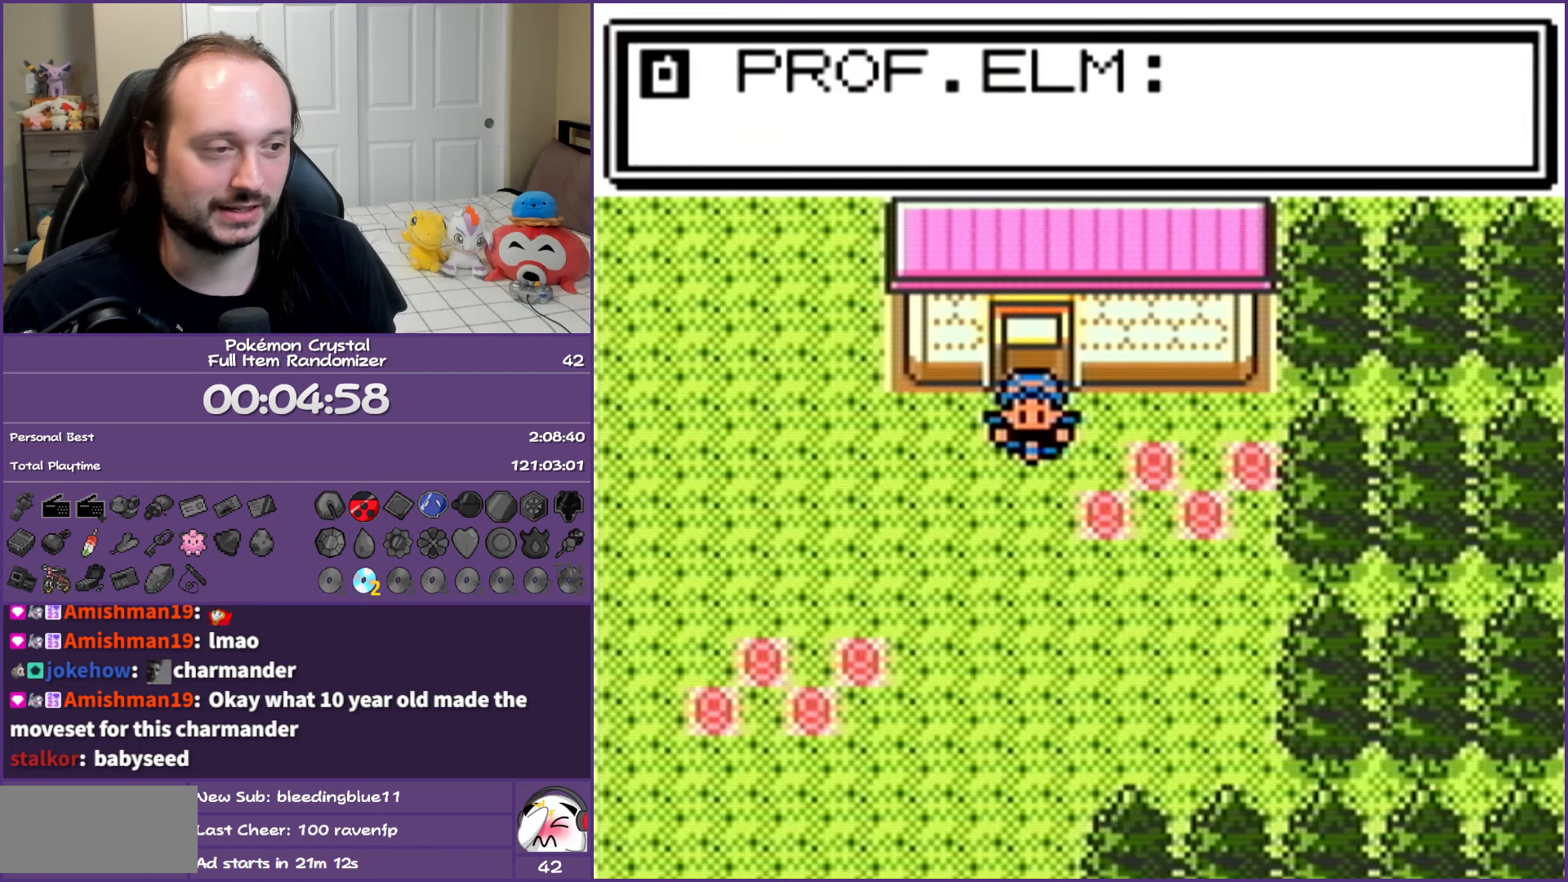
{"buttons": ["A", "DPAD_DOWN"], "events": []}
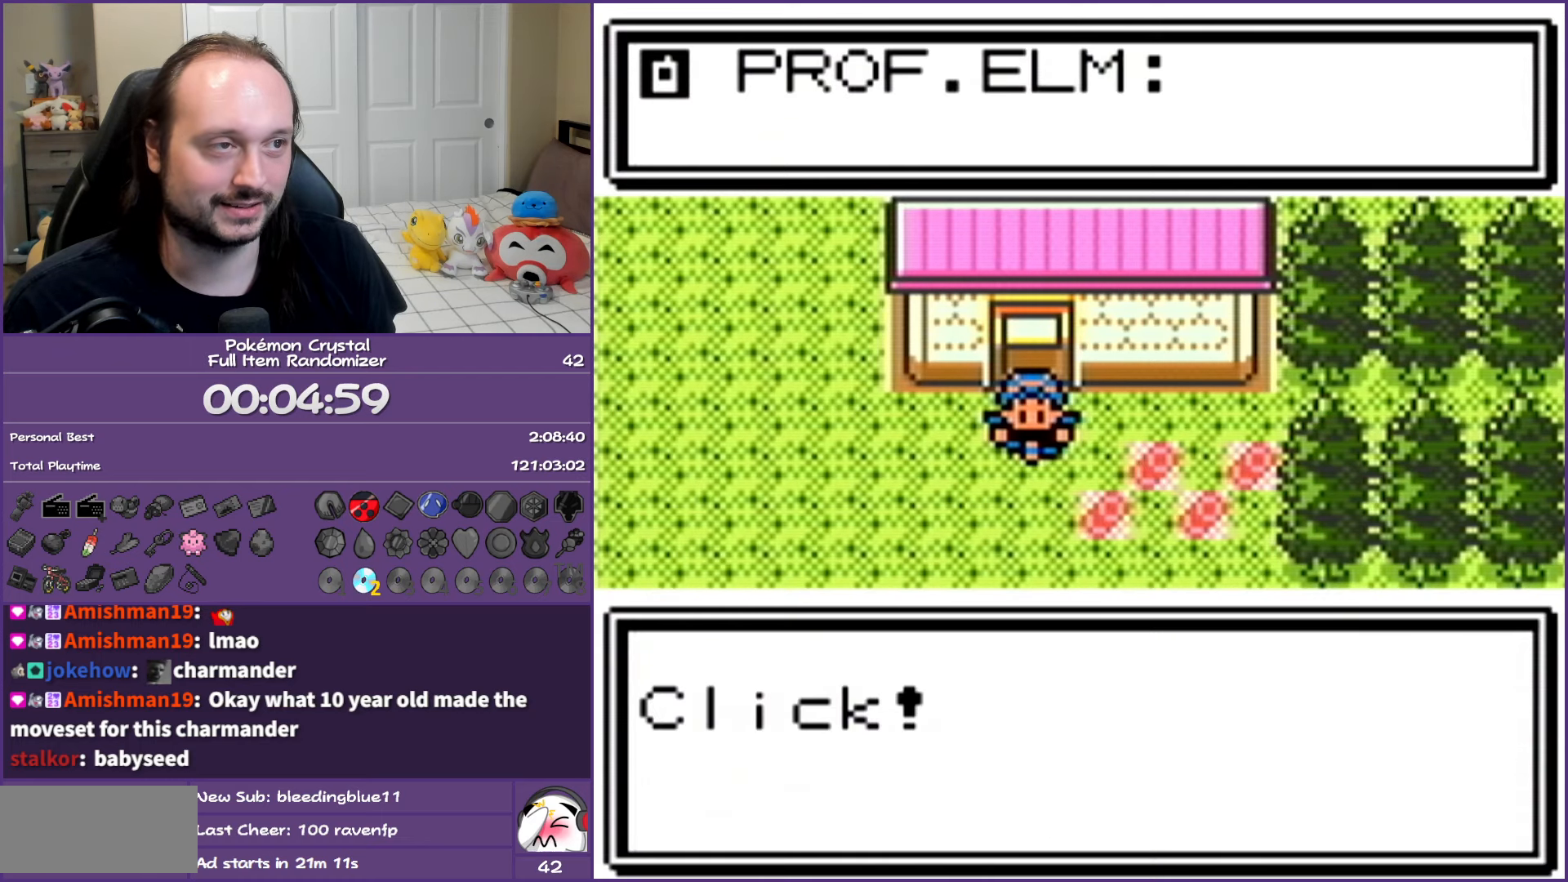
{"buttons": ["A", "DPAD_DOWN"], "events": []}
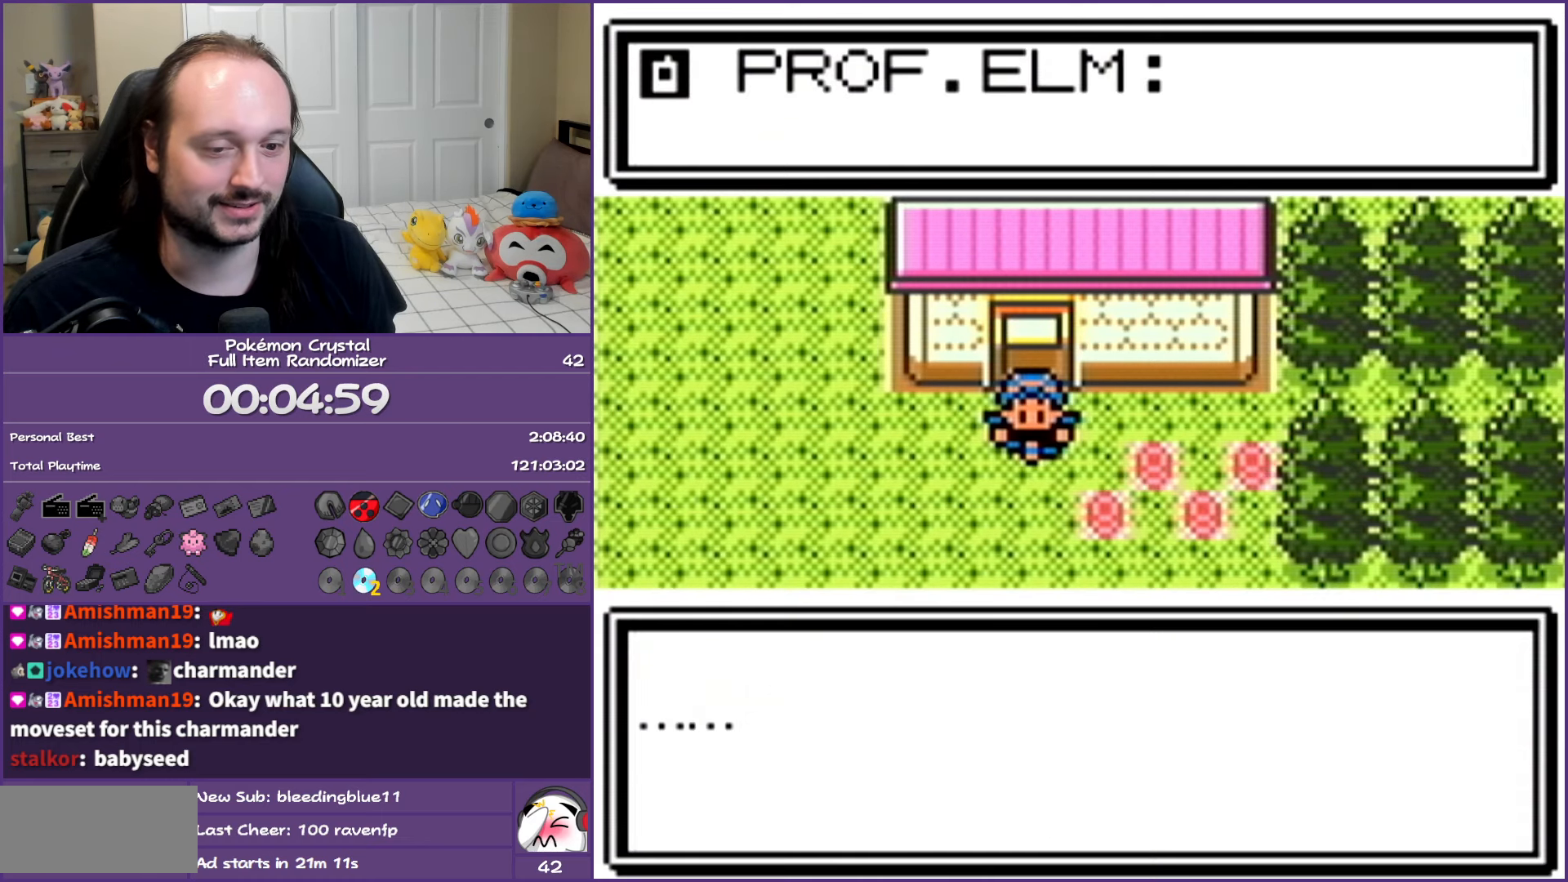
{"buttons": ["A", "DPAD_DOWN"], "events": []}
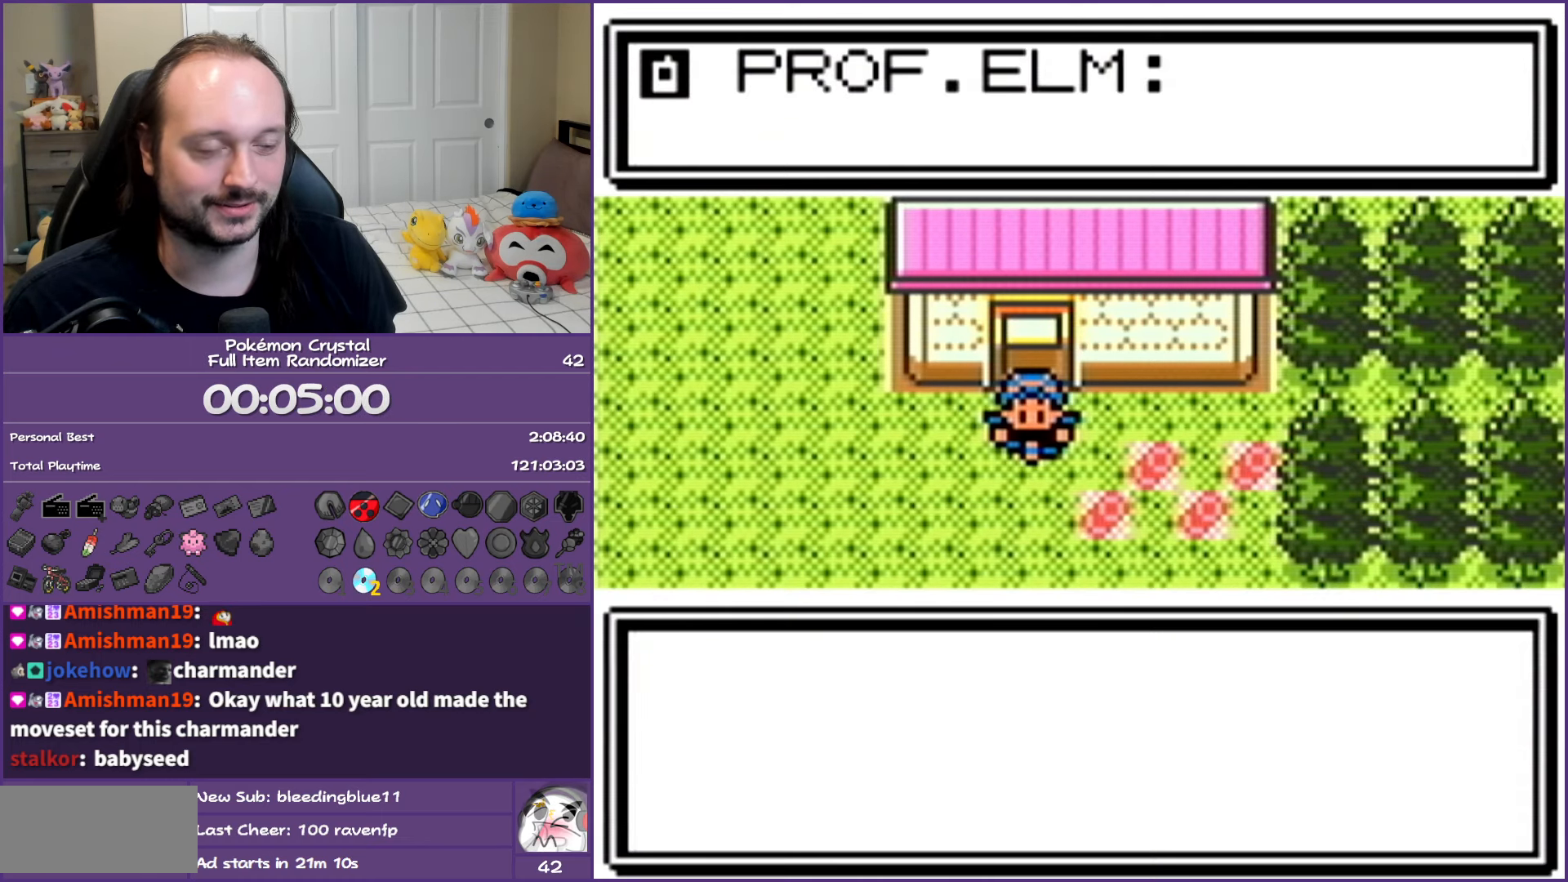
{"buttons": ["A", "DPAD_DOWN"], "events": []}
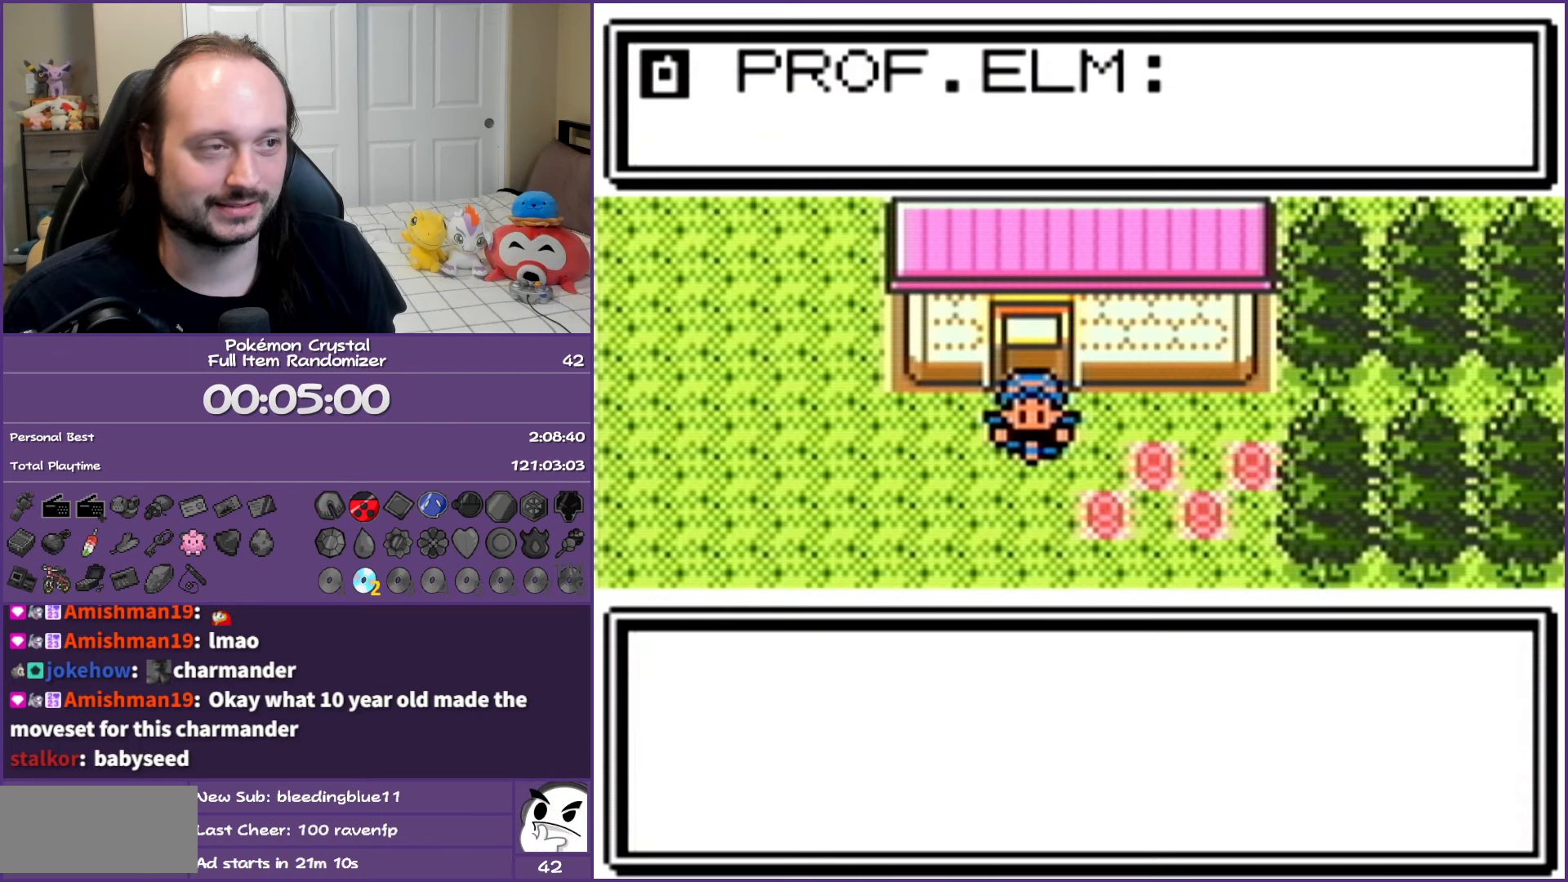
{"buttons": ["A", "DPAD_DOWN"], "events": []}
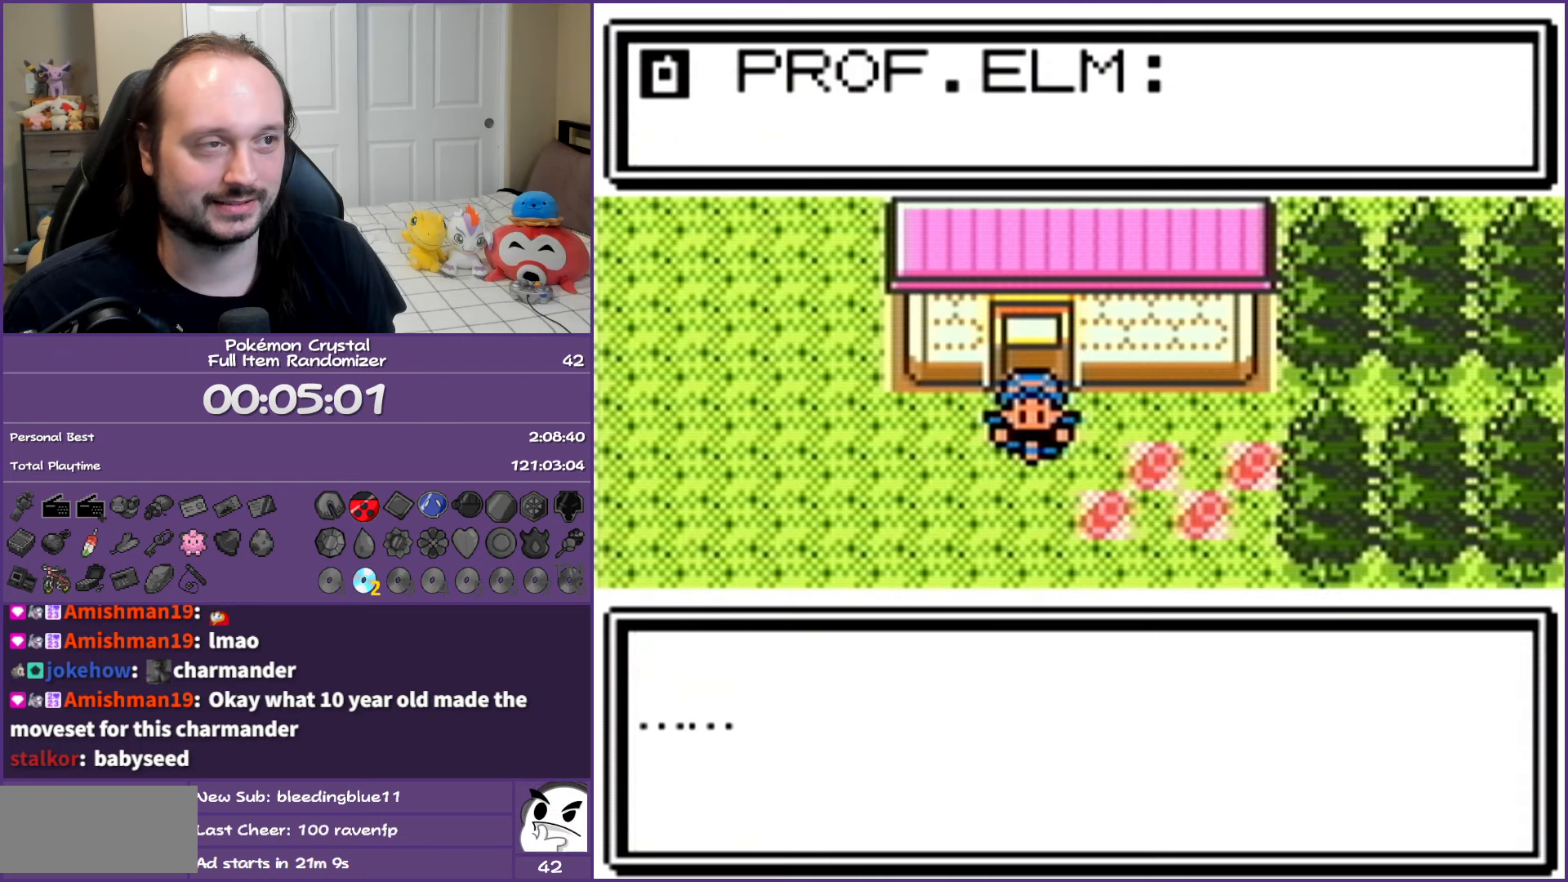
{"buttons": ["A", "DPAD_DOWN"], "events": []}
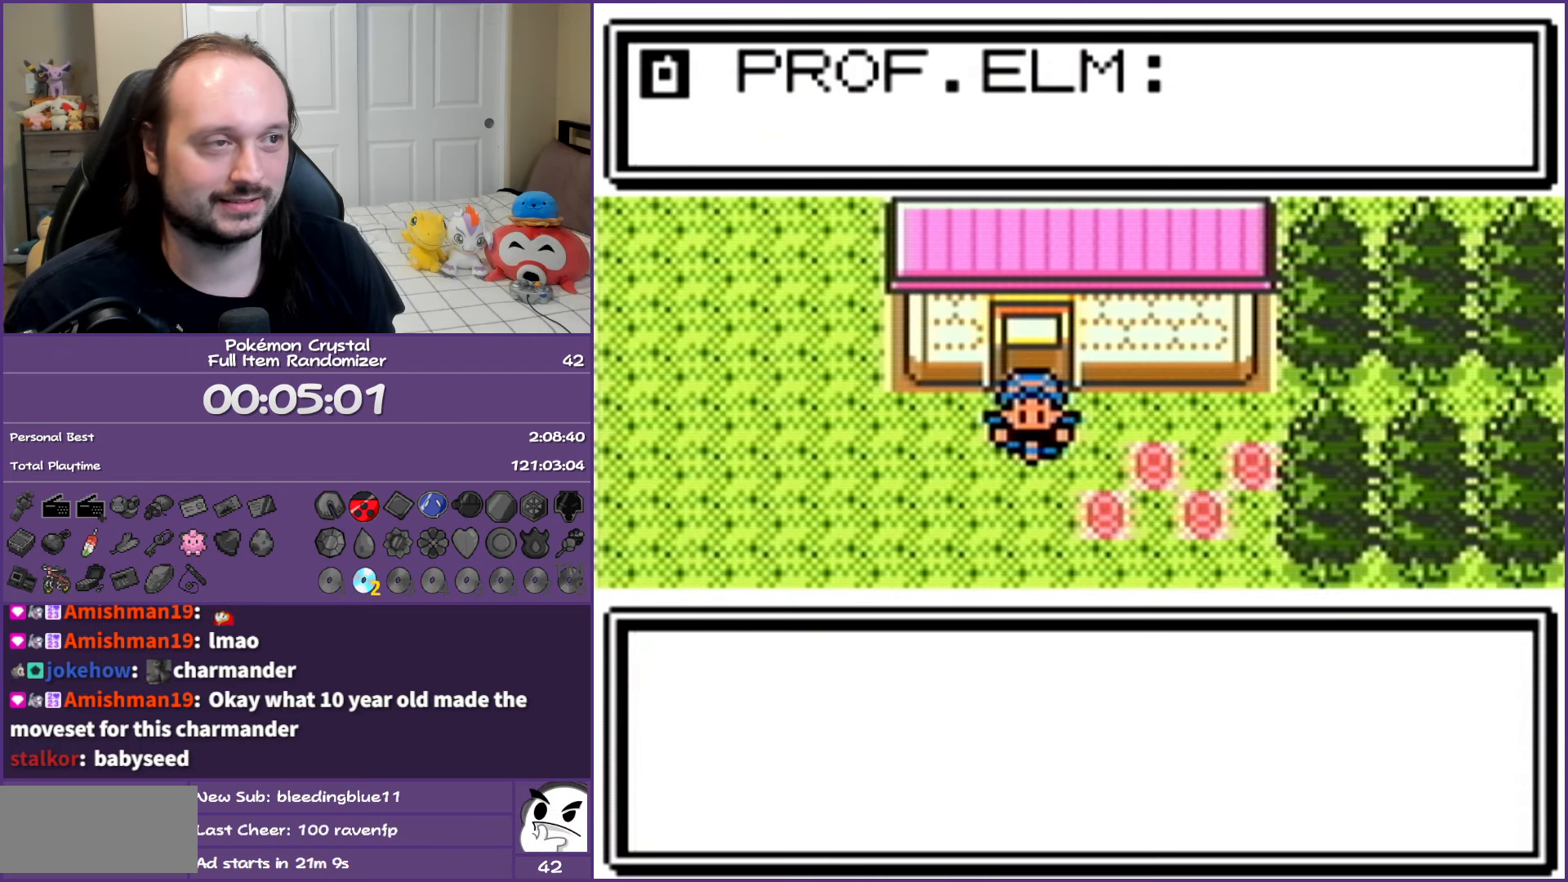
{"buttons": ["DPAD_DOWN"], "events": [[267, "A", "up"]]}
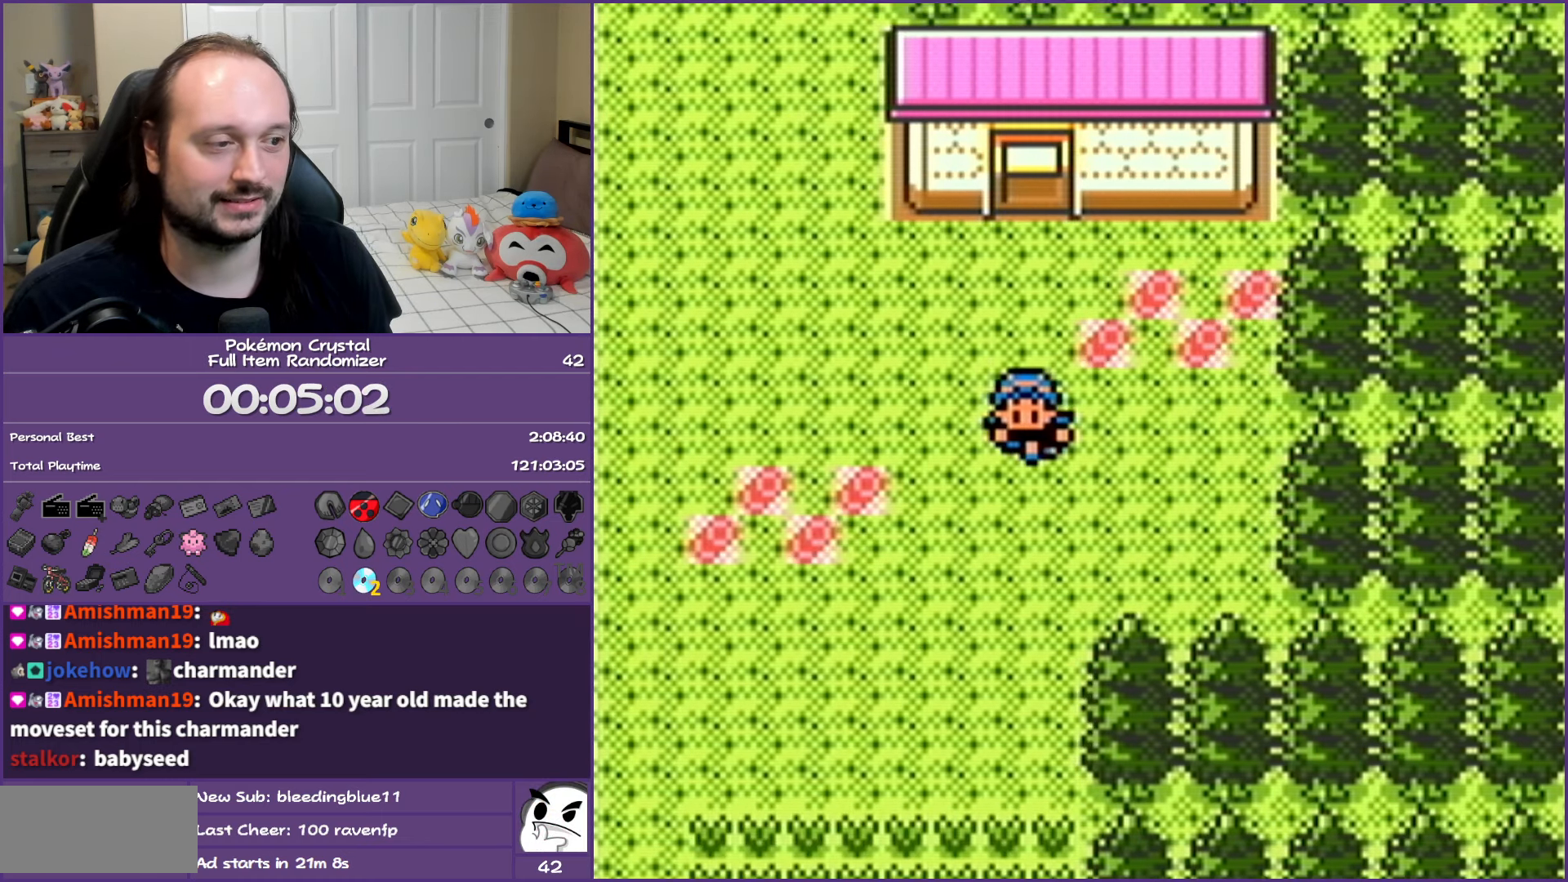
{"buttons": ["START"], "events": [[367, "DPAD_DOWN", "up"], [433, "START", "down"]]}
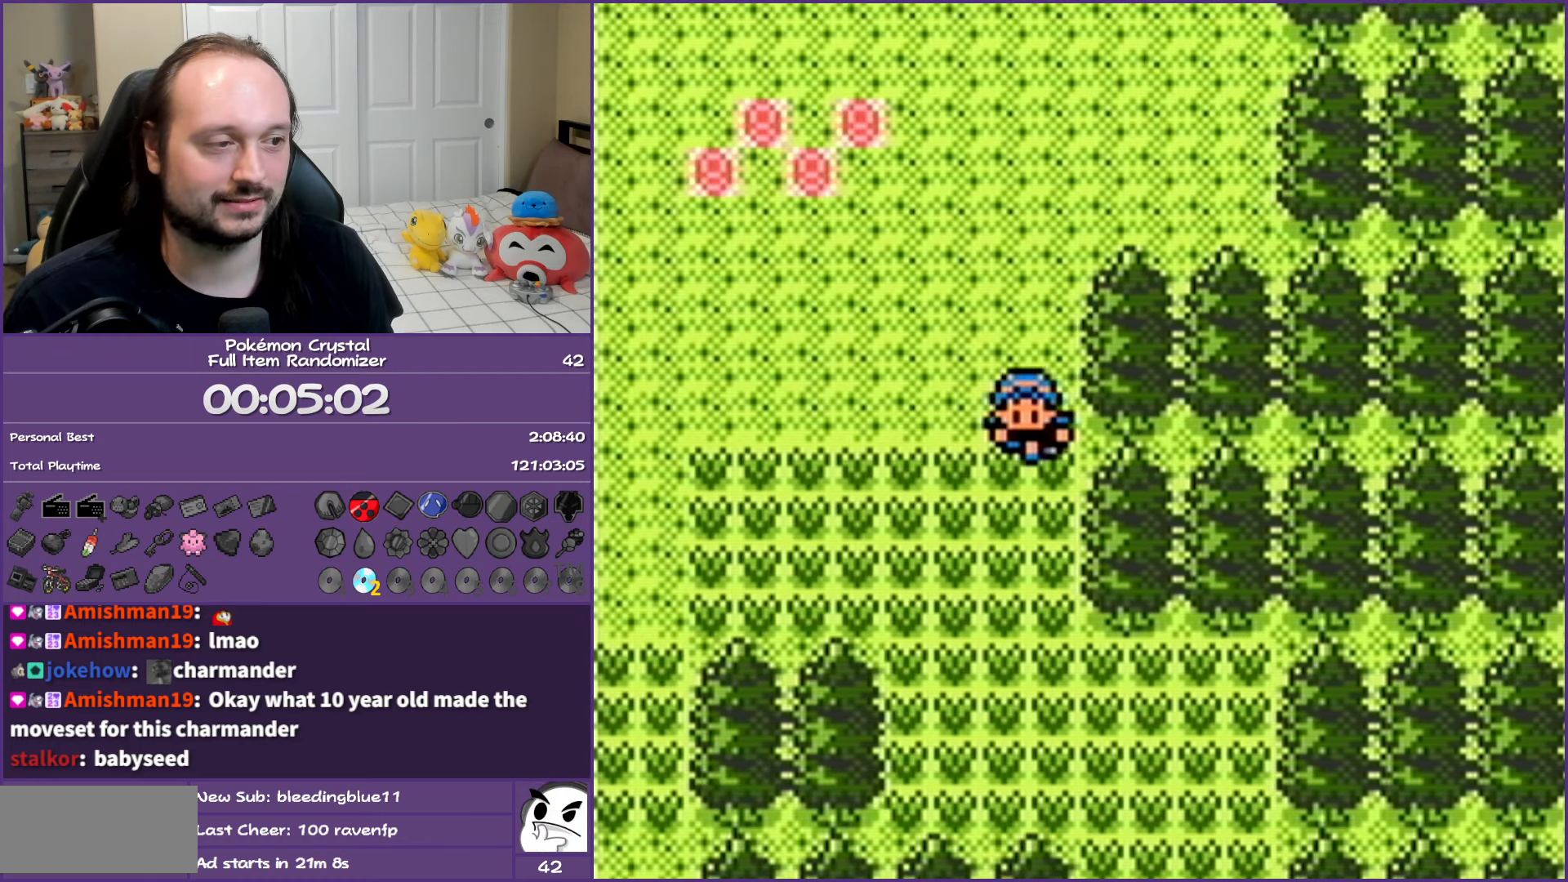
{"buttons": [], "events": [[33, "START", "up"]]}
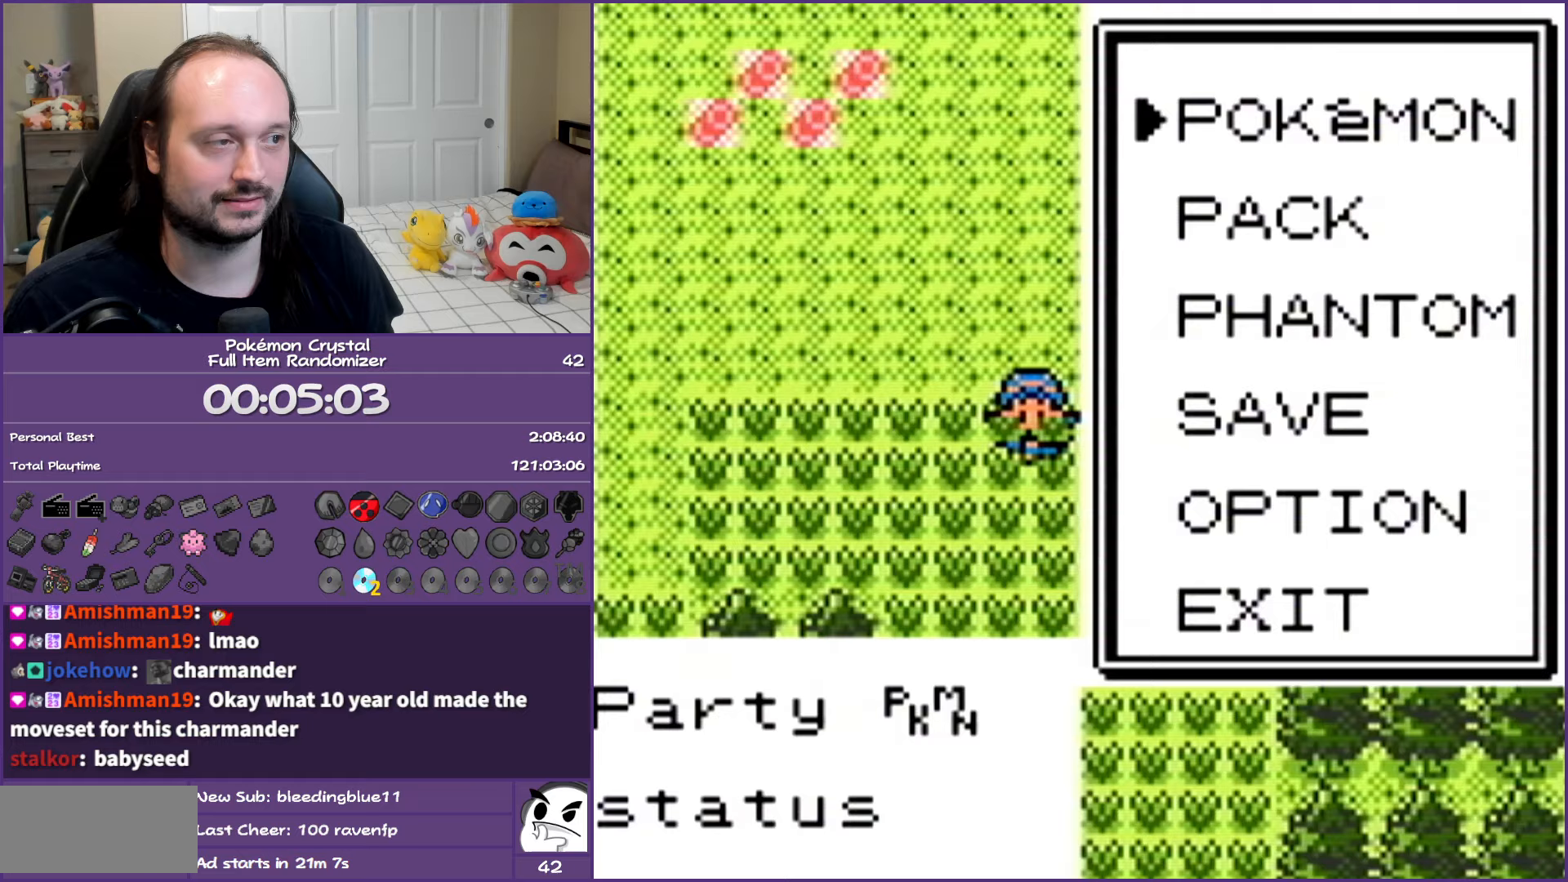
{"buttons": [], "events": [[83, "DPAD_DOWN", "down"], [183, "A", "down"], [217, "DPAD_DOWN", "up"], [317, "A", "up"]]}
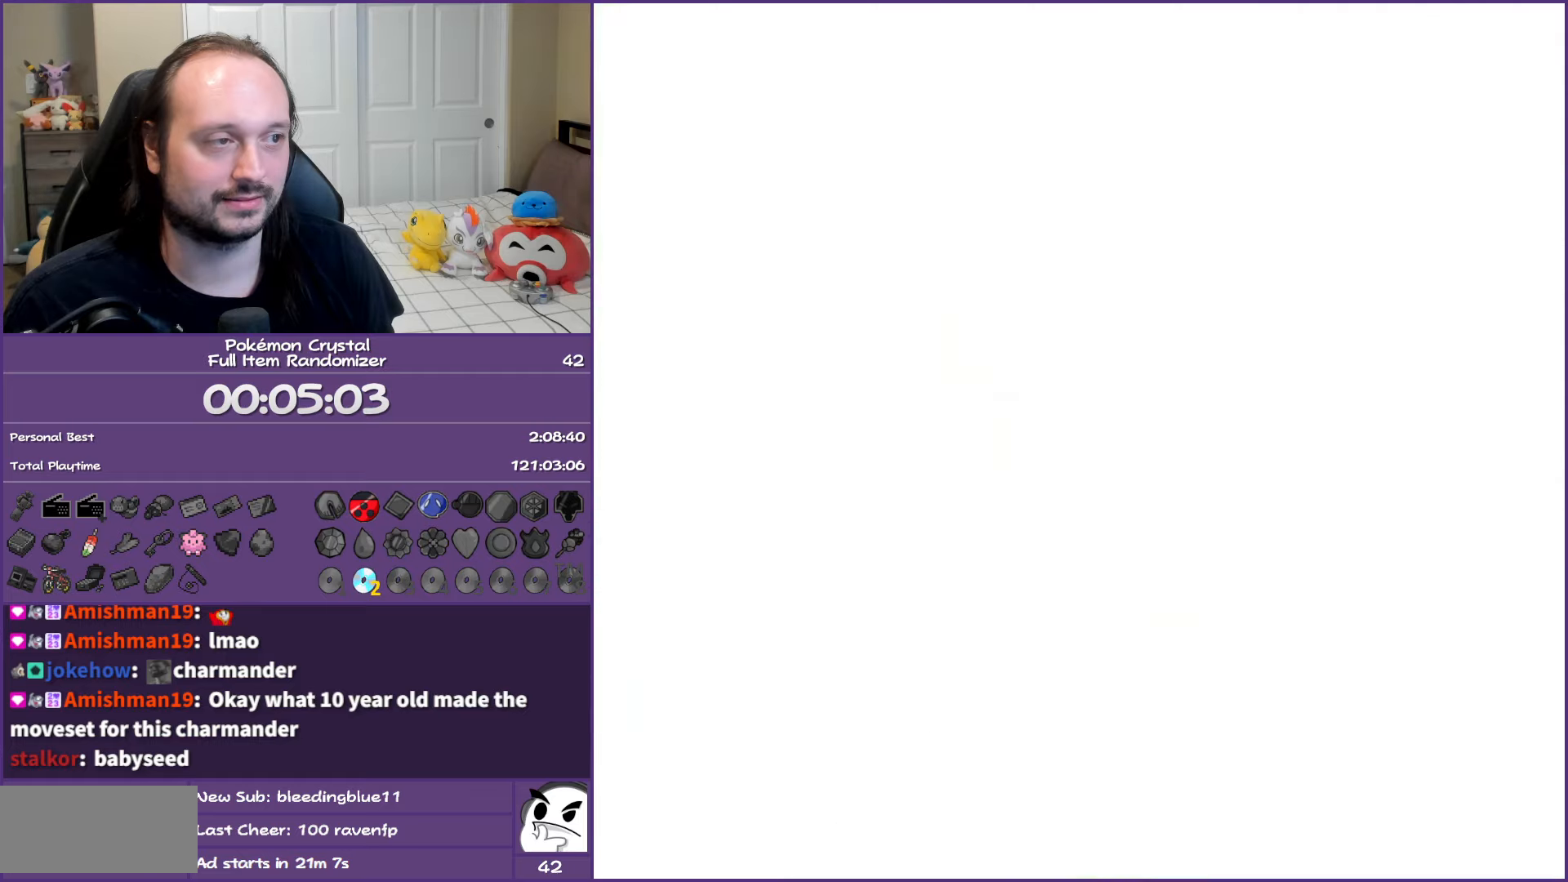
{"buttons": ["DPAD_DOWN"], "events": [[433, "DPAD_DOWN", "down"]]}
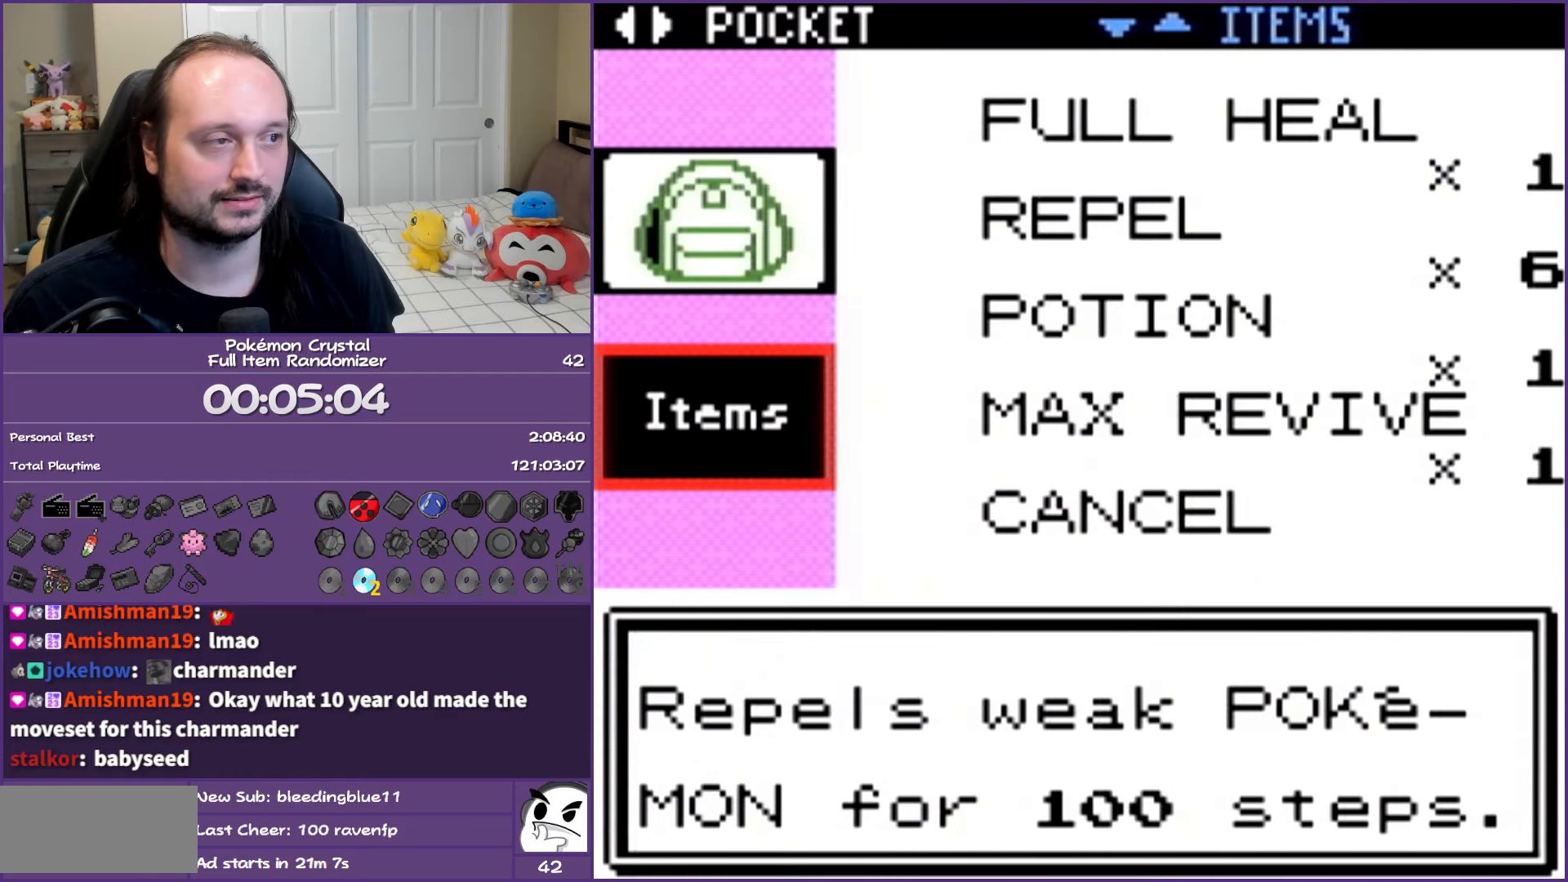
{"buttons": ["A"], "events": [[17, "DPAD_DOWN", "up"], [33, "A", "down"], [150, "A", "up"], [200, "A", "down"], [317, "A", "up"], [367, "A", "down"]]}
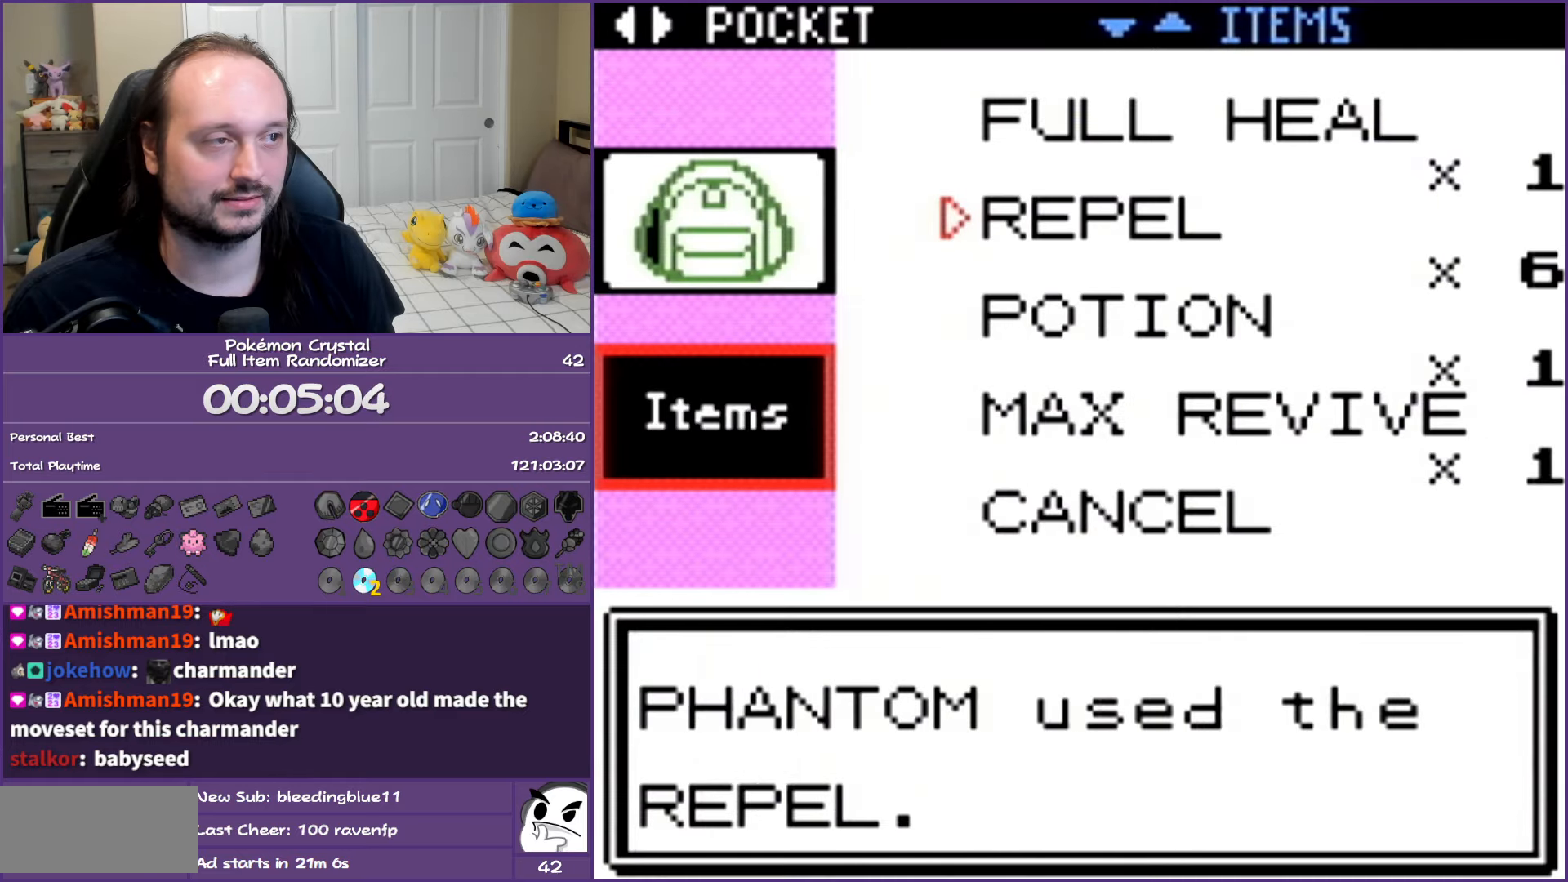
{"buttons": ["B"], "events": [[17, "A", "up"], [217, "A", "down"], [283, "A", "up"], [450, "B", "down"]]}
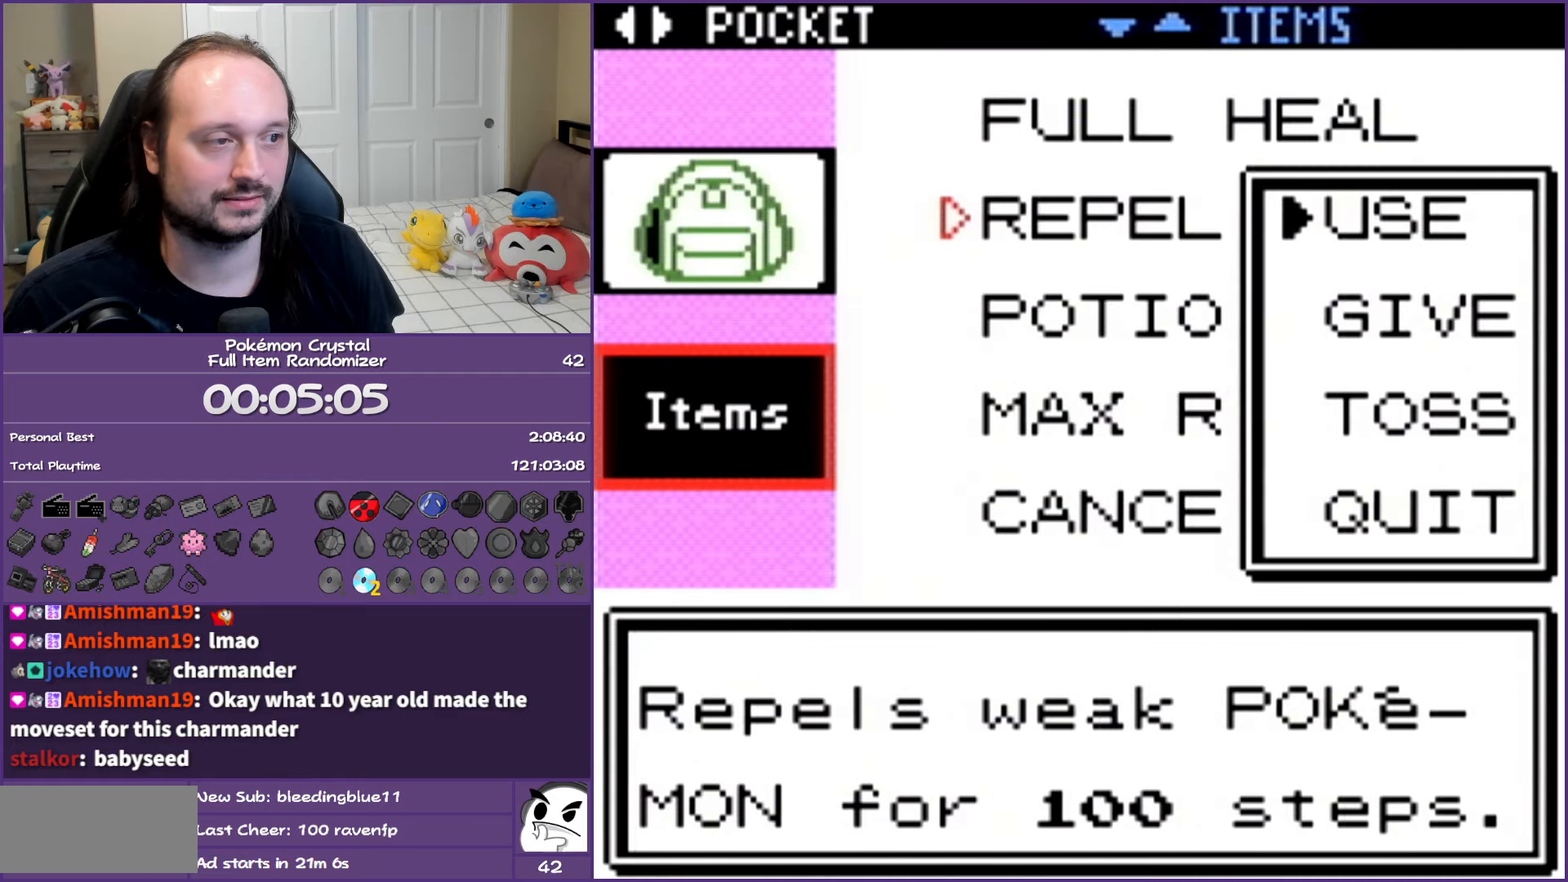
{"buttons": [], "events": [[67, "B", "up"], [167, "B", "down"], [267, "B", "up"], [350, "B", "down"], [450, "B", "up"]]}
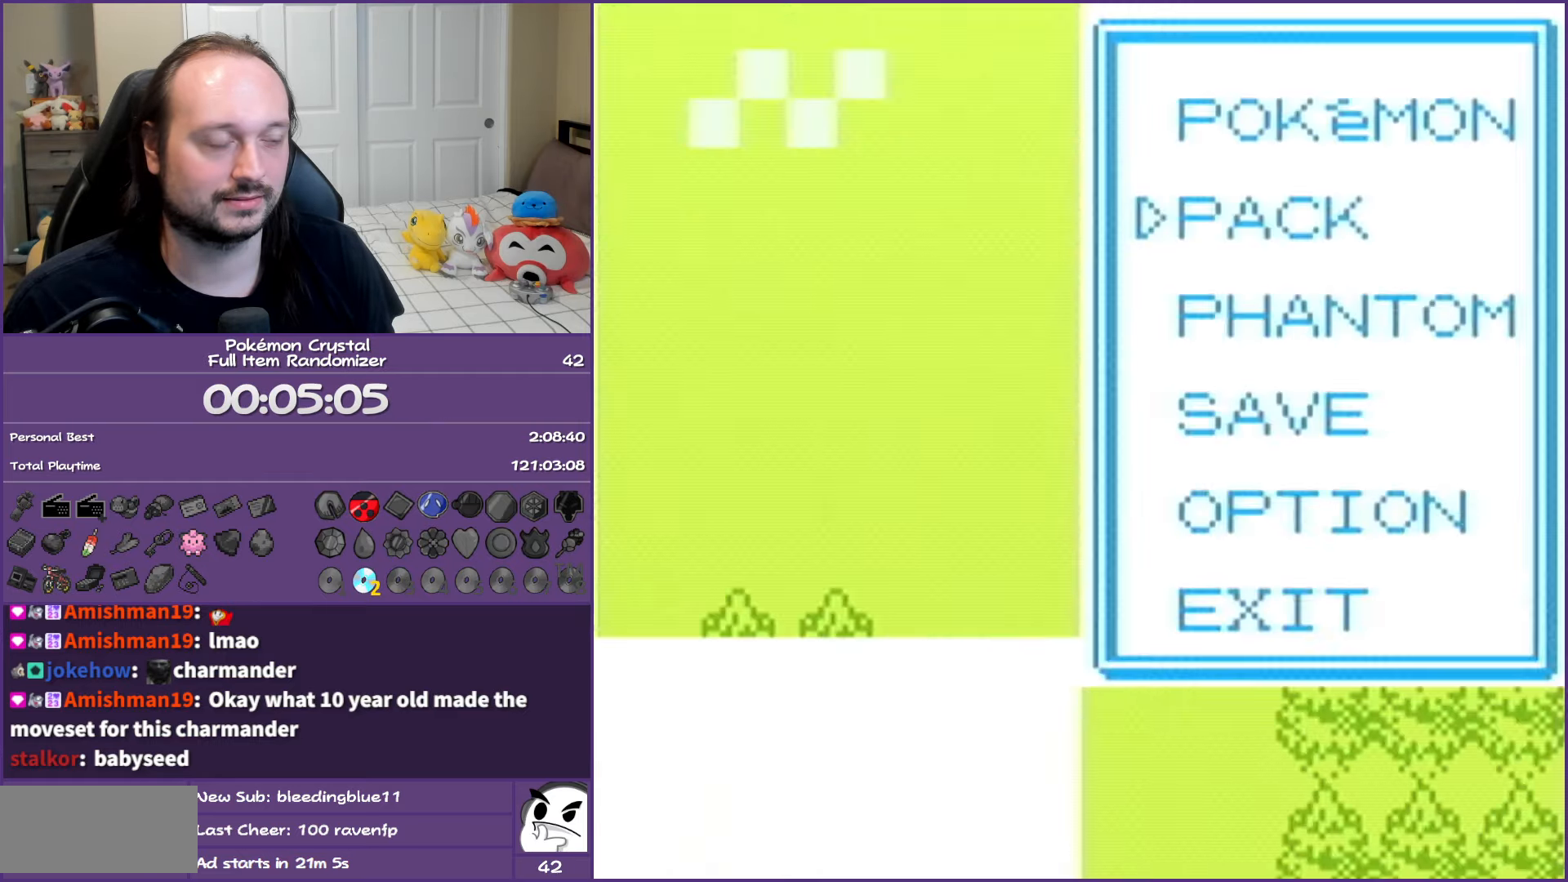
{"buttons": ["DPAD_DOWN"], "events": [[33, "B", "down"], [133, "B", "up"], [217, "B", "down"], [283, "B", "up"], [367, "B", "down"], [500, "B", "up"], [500, "DPAD_DOWN", "down"]]}
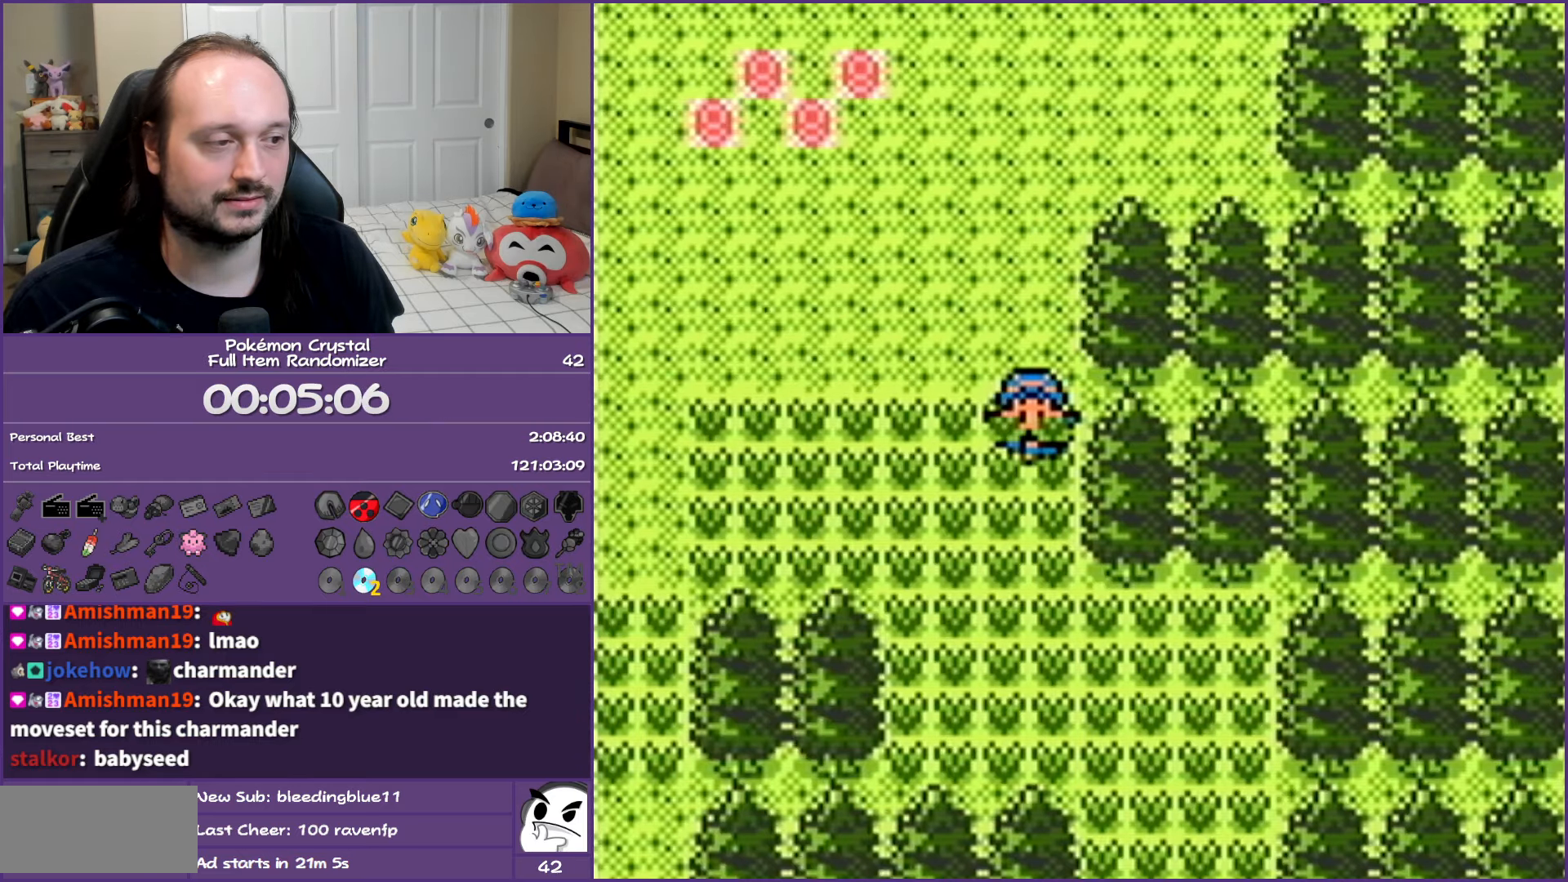
{"buttons": ["DPAD_DOWN", "DPAD_RIGHT"], "events": [[317, "DPAD_RIGHT", "down"], [367, "DPAD_DOWN", "up"], [500, "DPAD_DOWN", "down"]]}
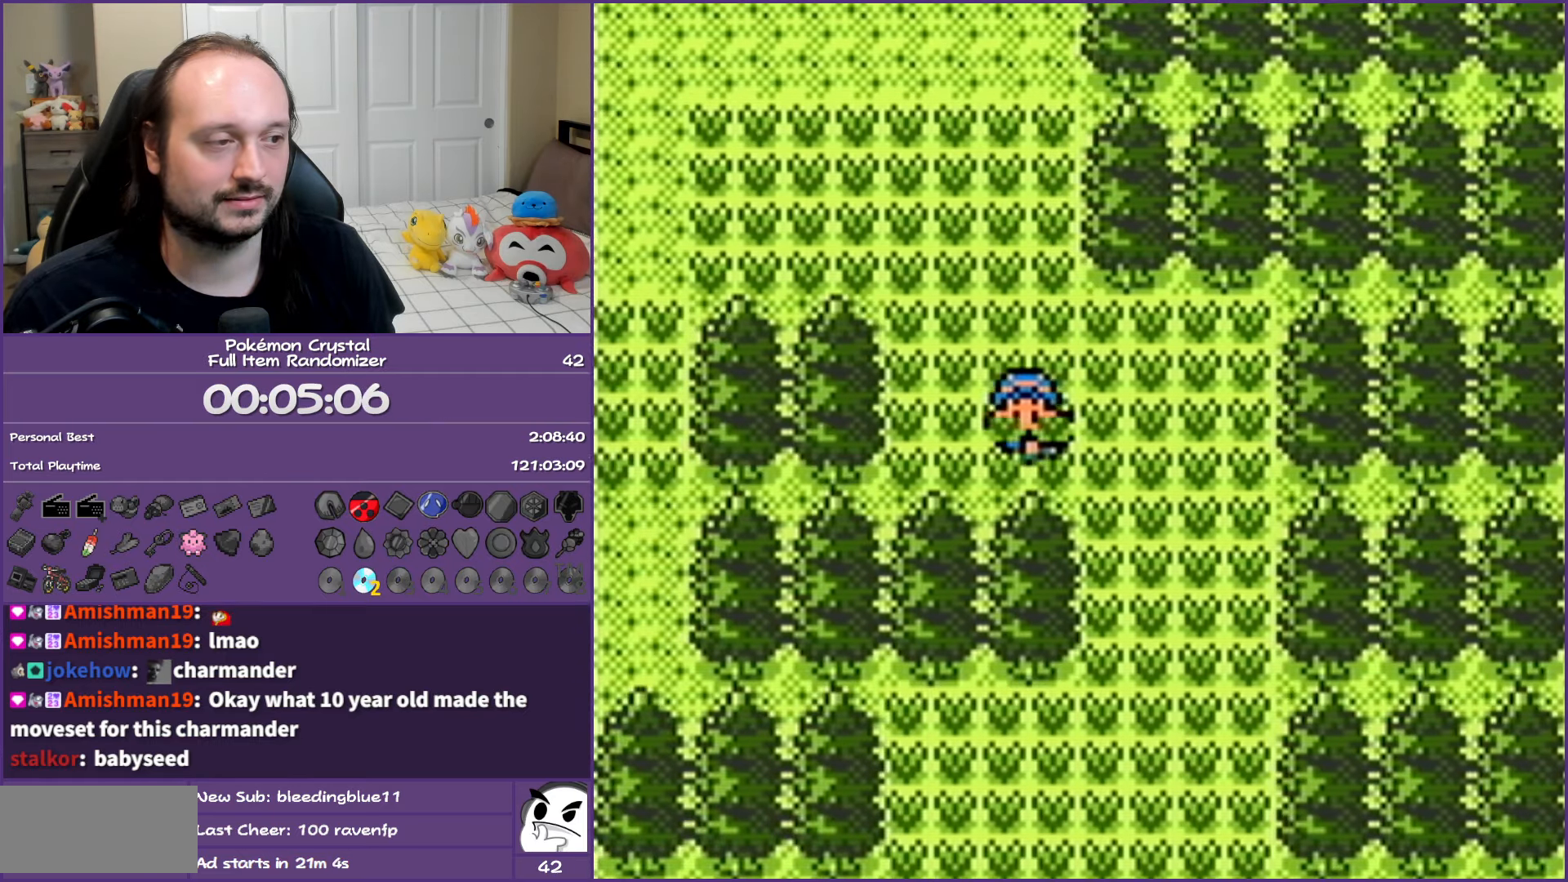
{"buttons": ["DPAD_LEFT"], "events": [[17, "DPAD_RIGHT", "up"], [500, "DPAD_DOWN", "up"], [500, "DPAD_LEFT", "down"]]}